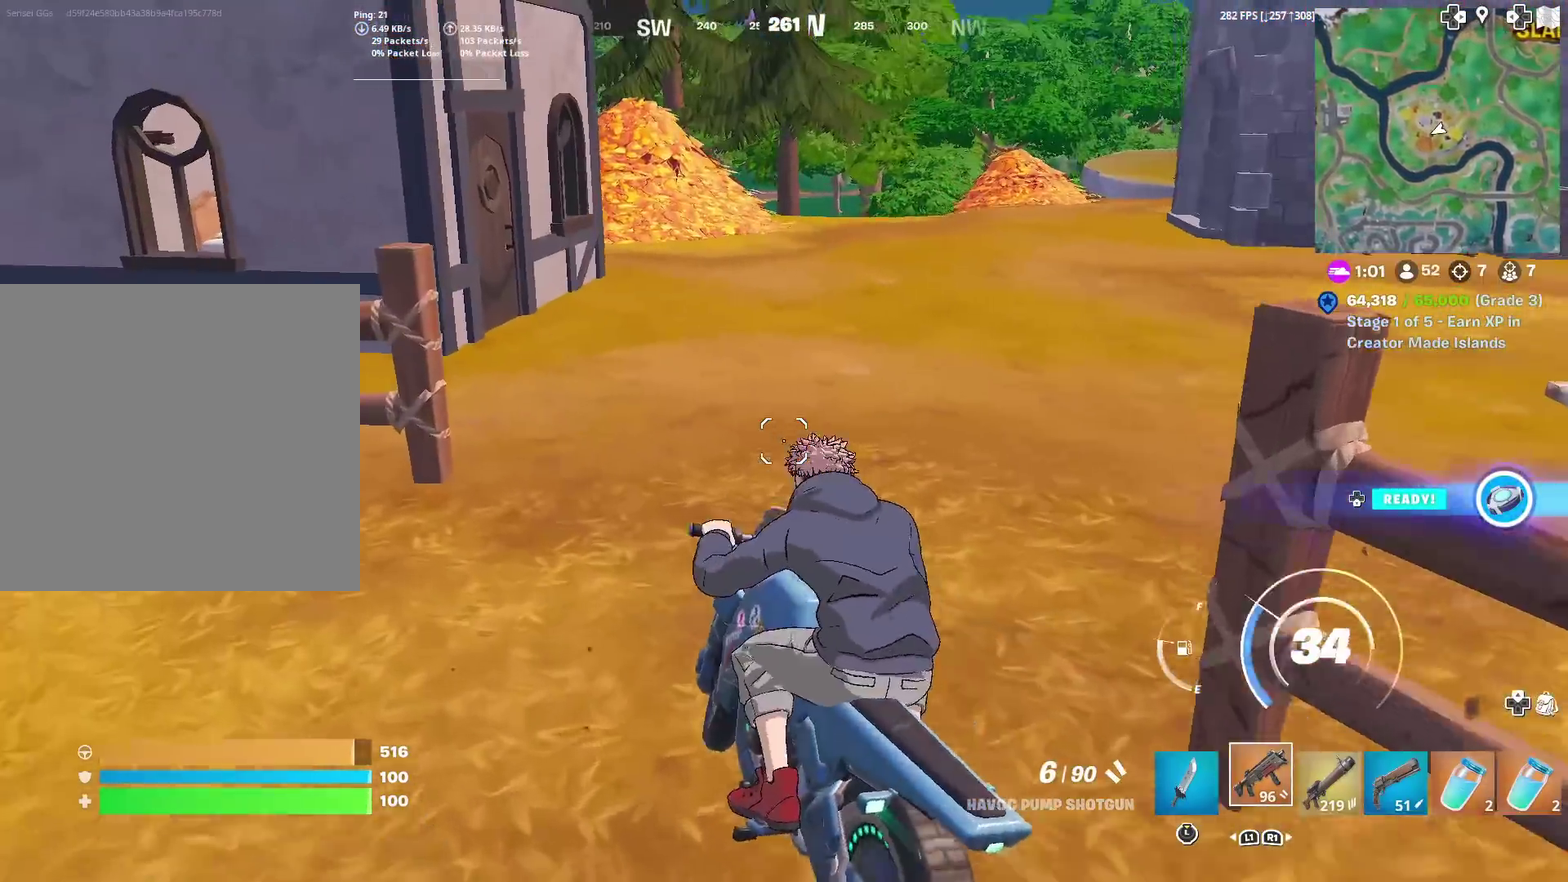
Gameplay with a controller (PlayStation layout); each line is a JSON object with the inputs held at the frame after it (dt_ms = milliseconds from this image to that frame). "events" lists button and stick changes between this image and that frame as [ms after this image, input, new state], when the widget could be followed in between. Not read: TOUCHPAD.
{"dt_ms": 400, "buttons": [], "left_stick": "up", "right_stick": "center", "events": [[284, "left_stick", "up-right"], [384, "left_stick", "up"]]}
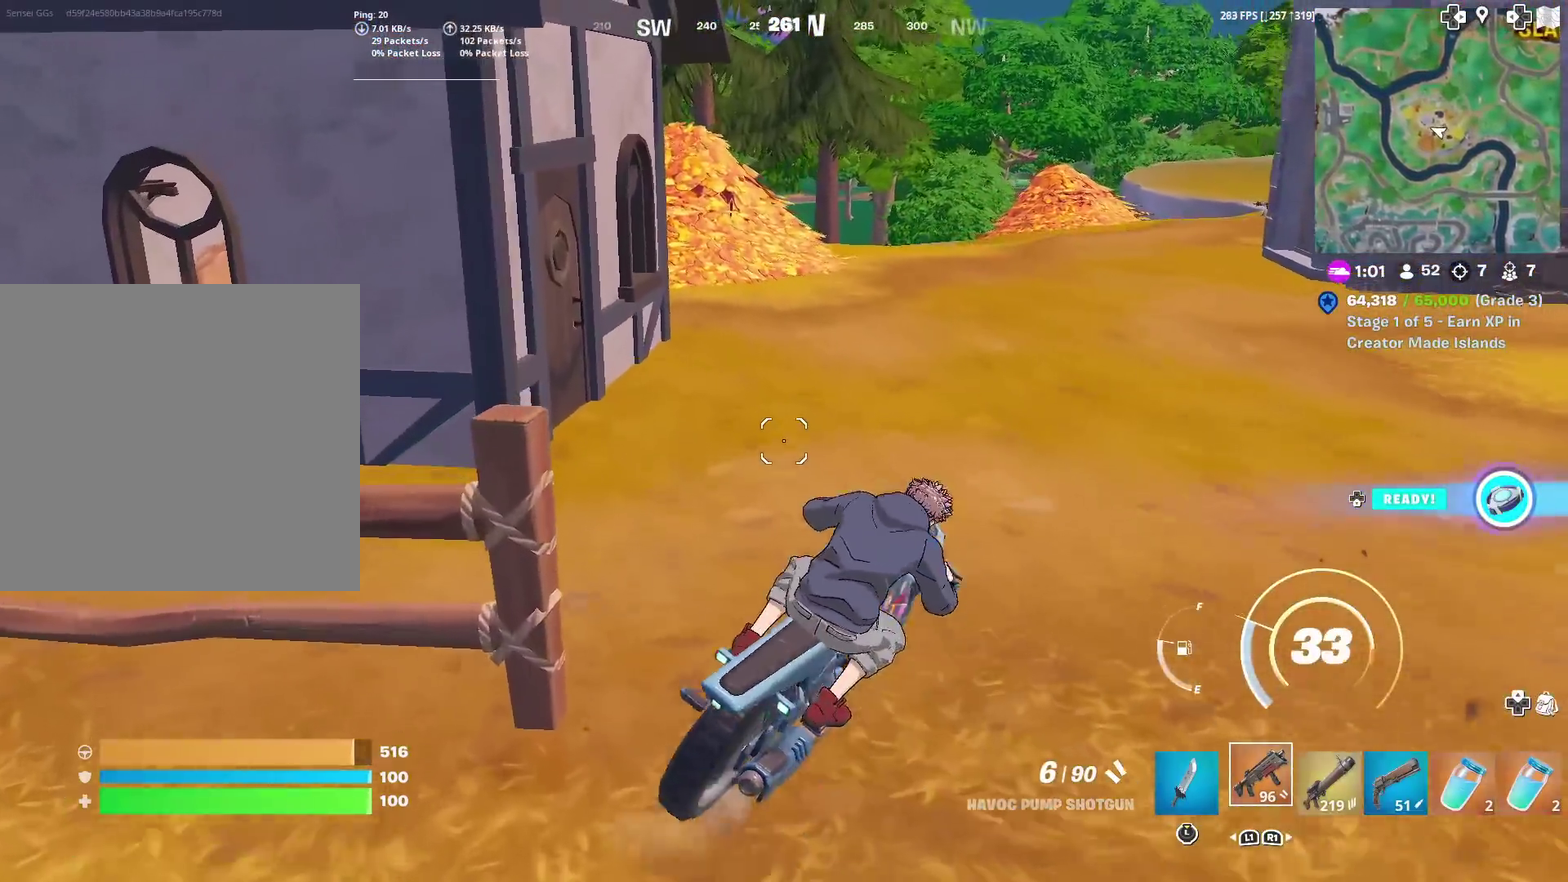
{"dt_ms": 601, "buttons": [], "left_stick": "up-left", "right_stick": "center", "events": [[234, "left_stick", "up-left"], [301, "left_stick", "up"], [351, "DPAD_LEFT", "down"], [484, "DPAD_LEFT", "up"], [501, "left_stick", "up-left"]]}
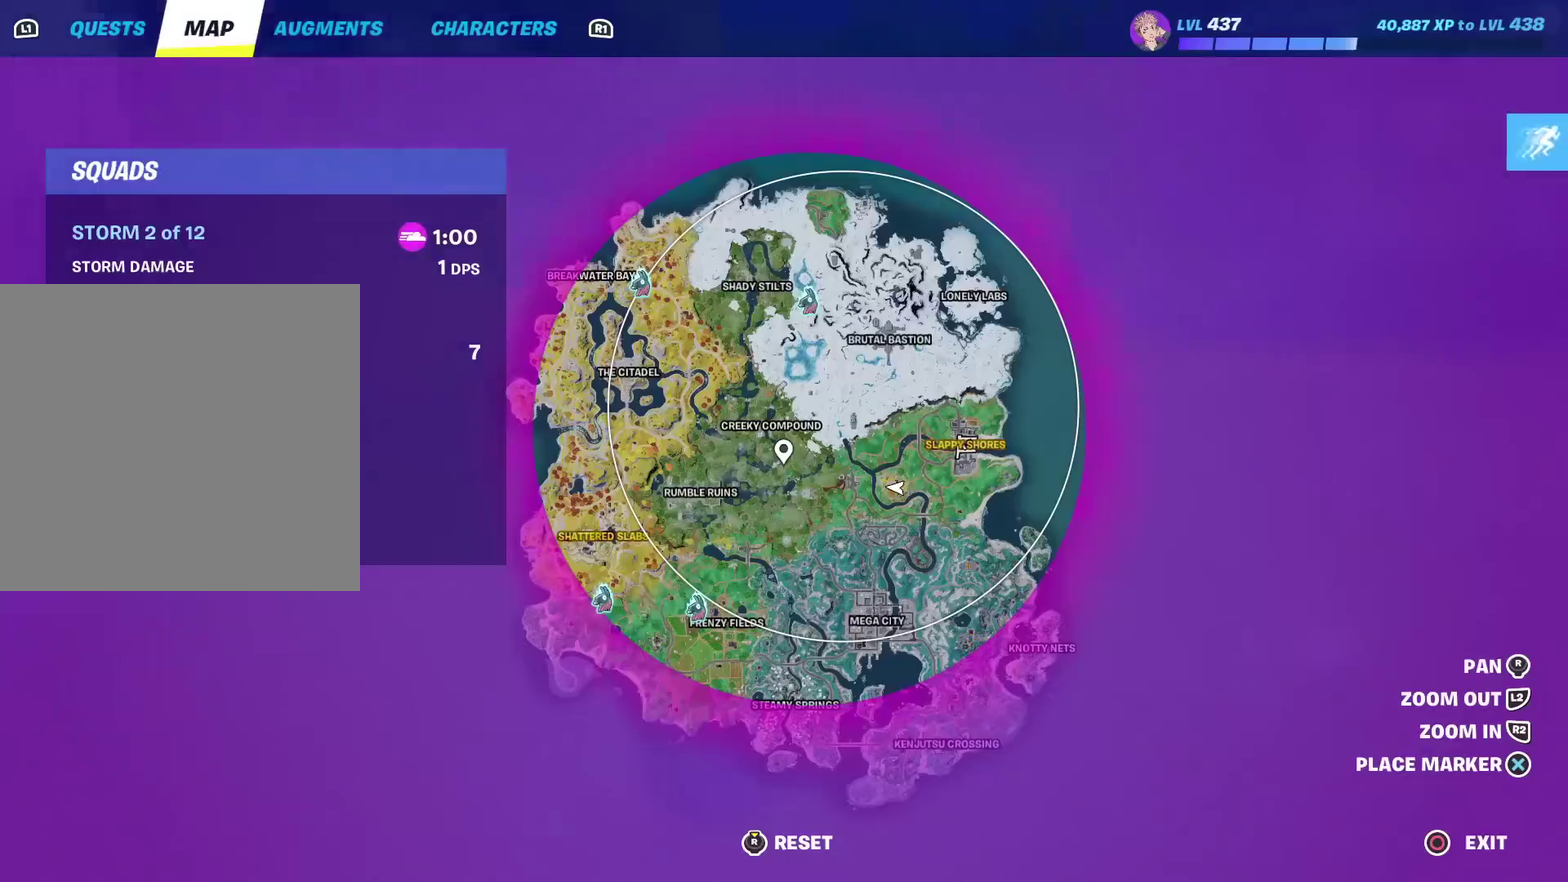
{"dt_ms": 400, "buttons": [], "left_stick": "left", "right_stick": "center", "events": [[100, "left_stick", "left"], [167, "DPAD_LEFT", "down"], [300, "DPAD_LEFT", "up"]]}
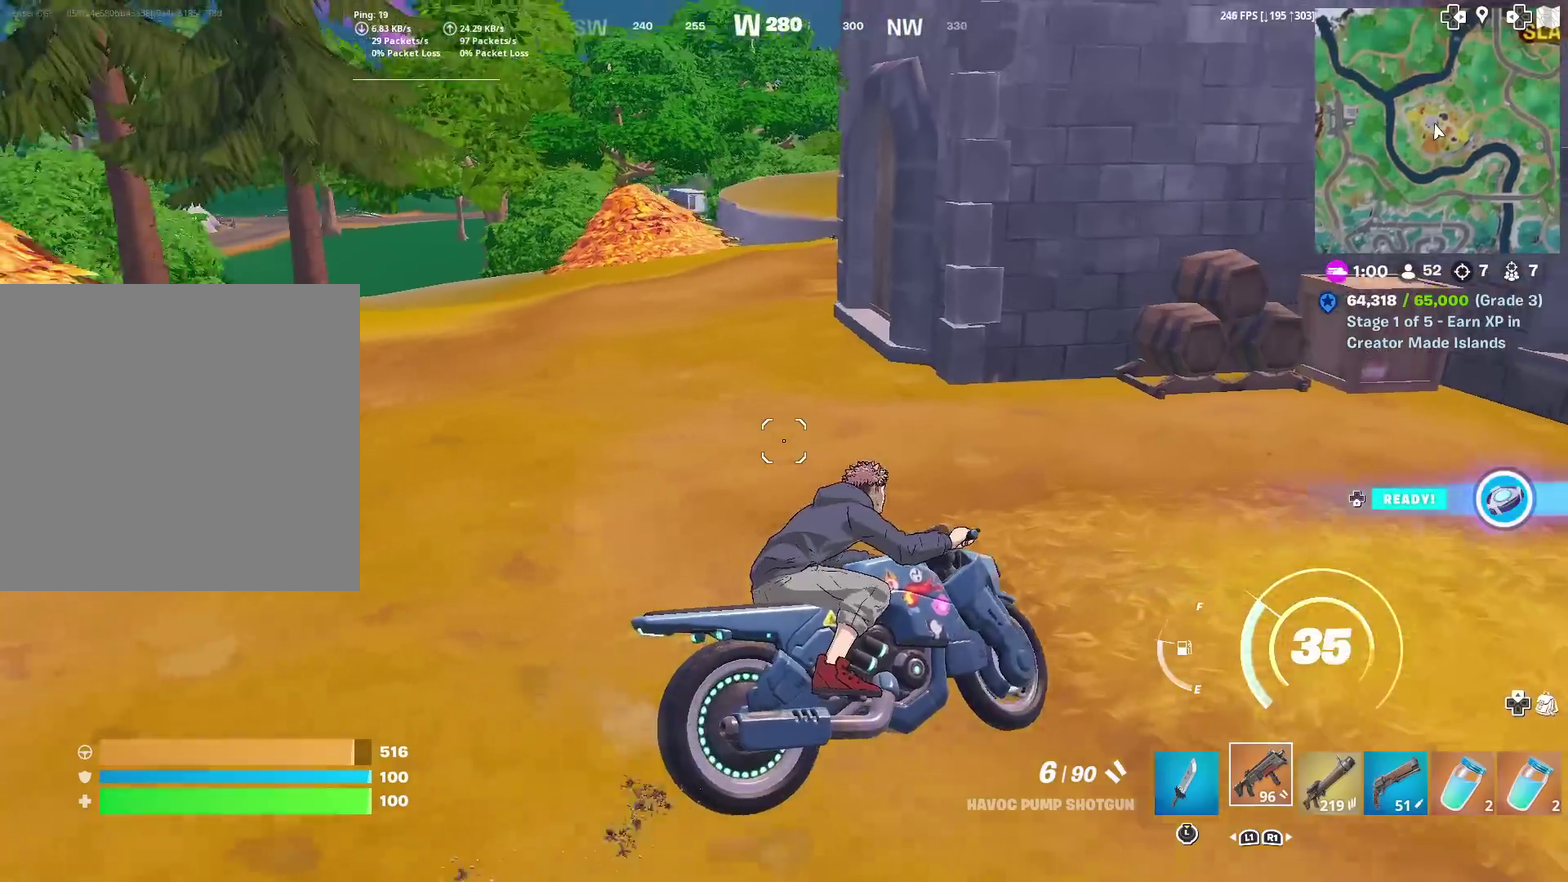
{"dt_ms": 601, "buttons": ["SQUARE"], "left_stick": "down-right", "right_stick": "center", "events": [[34, "left_stick", "down-left"], [184, "left_stick", "down"], [367, "left_stick", "down-right"], [584, "SQUARE", "down"]]}
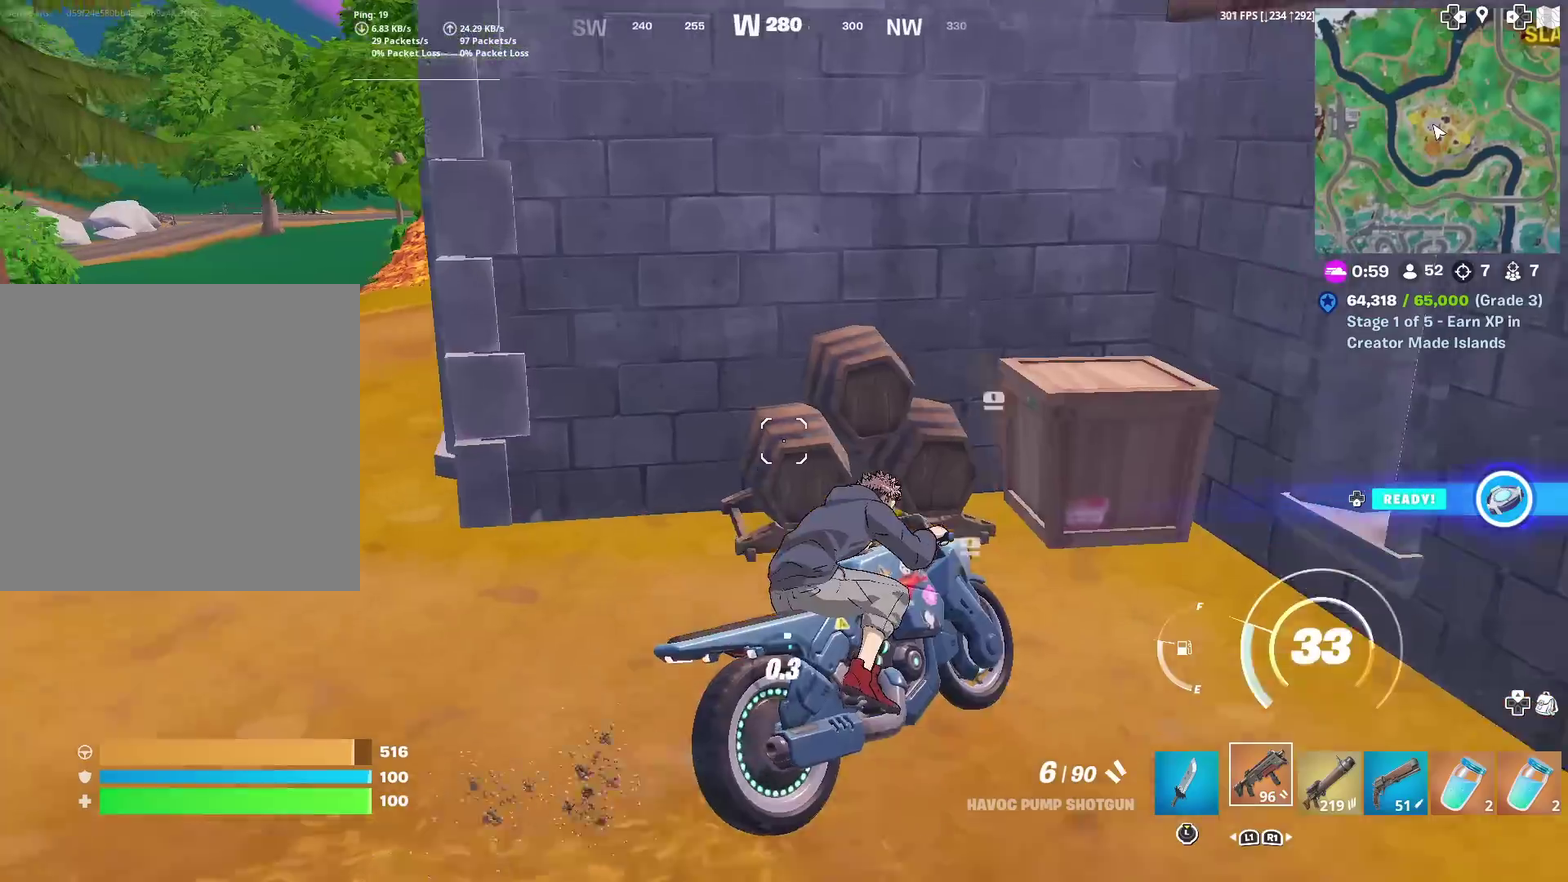
{"dt_ms": 300, "buttons": [], "left_stick": "down", "right_stick": "center", "events": [[183, "left_stick", "down"], [267, "SQUARE", "up"]]}
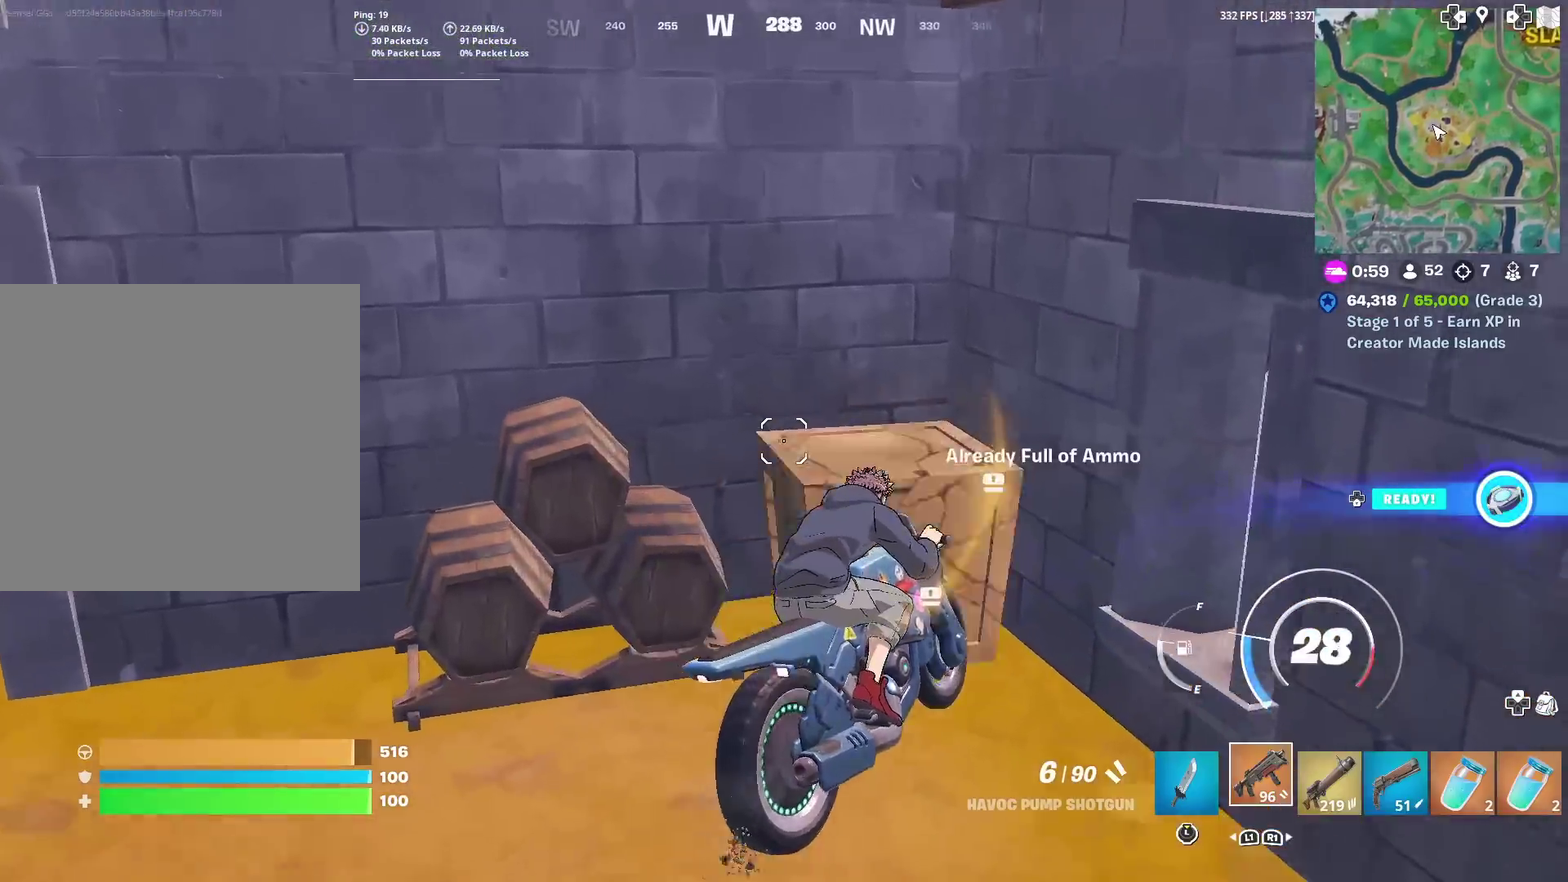
{"dt_ms": 701, "buttons": [], "left_stick": "down-right", "right_stick": "center", "events": [[217, "SQUARE", "down"], [501, "left_stick", "down-right"], [567, "SQUARE", "up"]]}
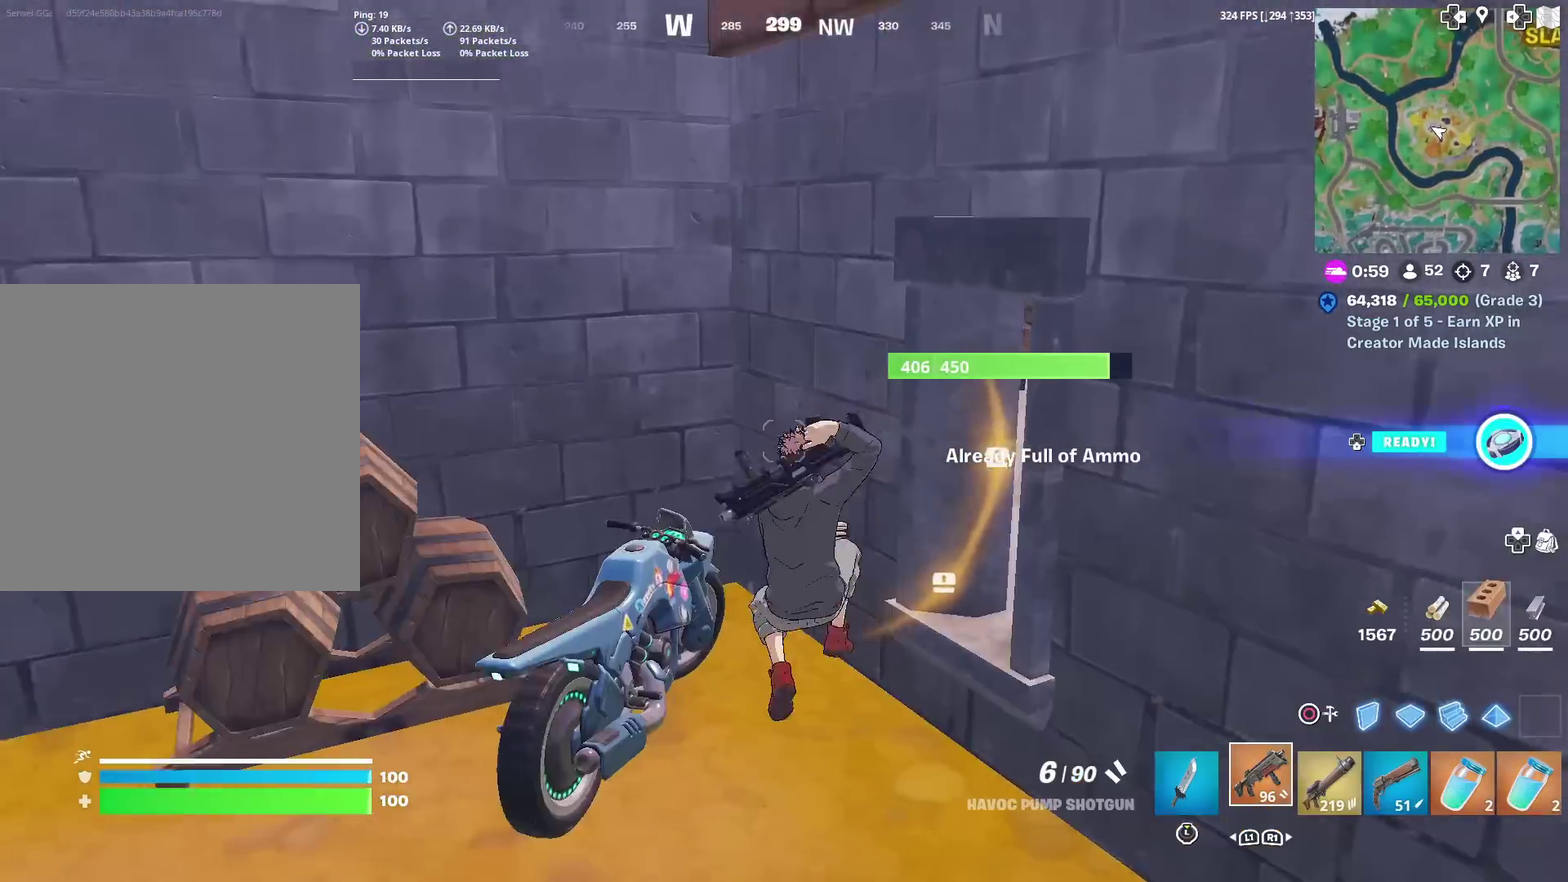
{"dt_ms": 300, "buttons": [], "left_stick": "down-right", "right_stick": "down-left"}
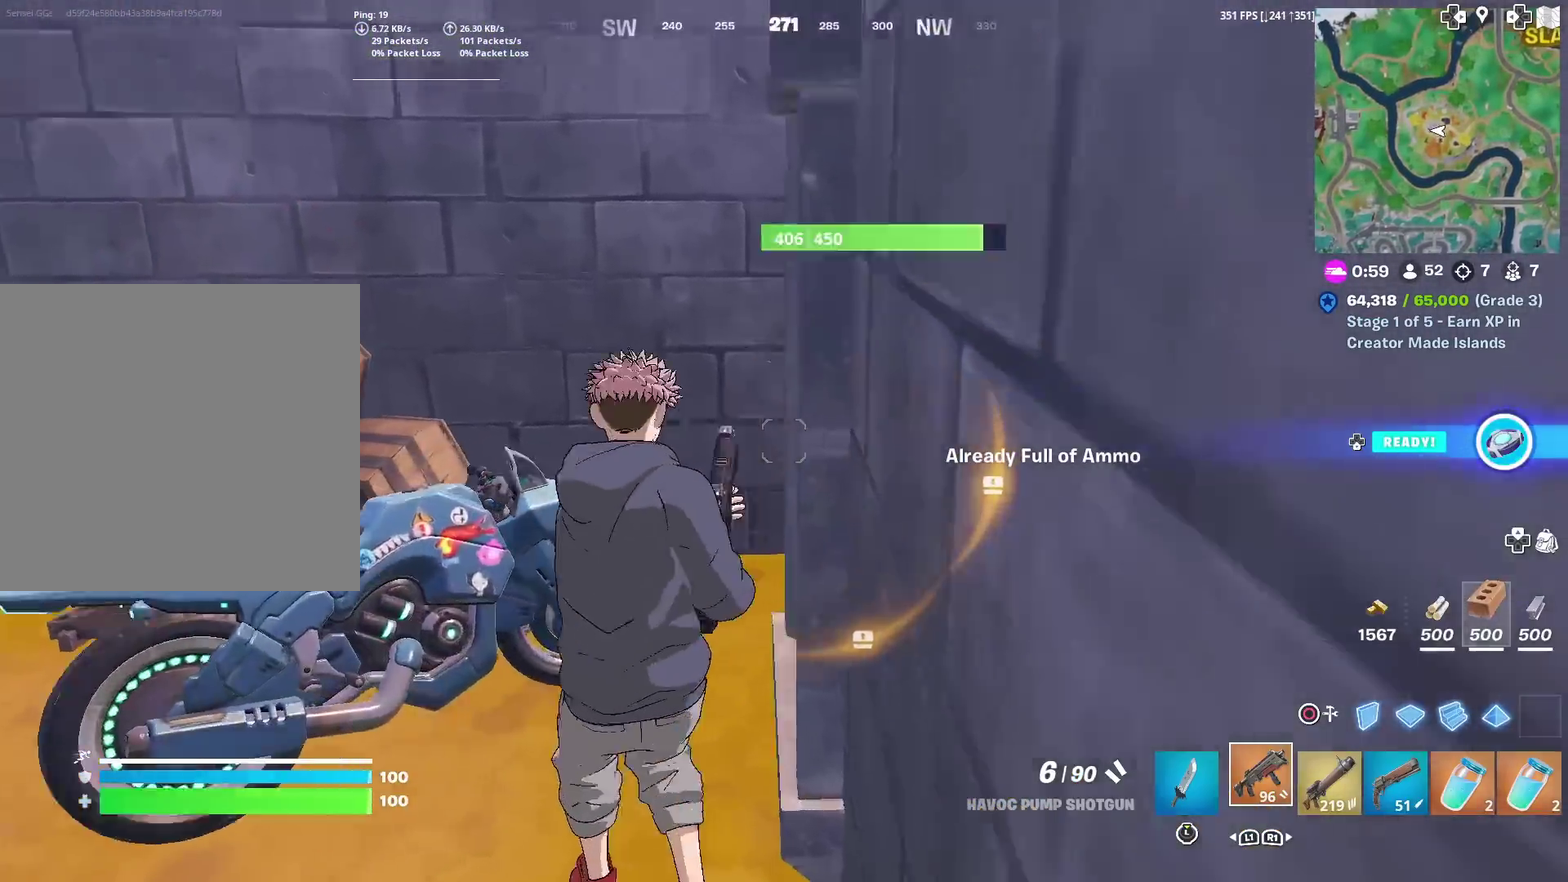
{"dt_ms": 901, "buttons": [], "left_stick": "down", "right_stick": "center"}
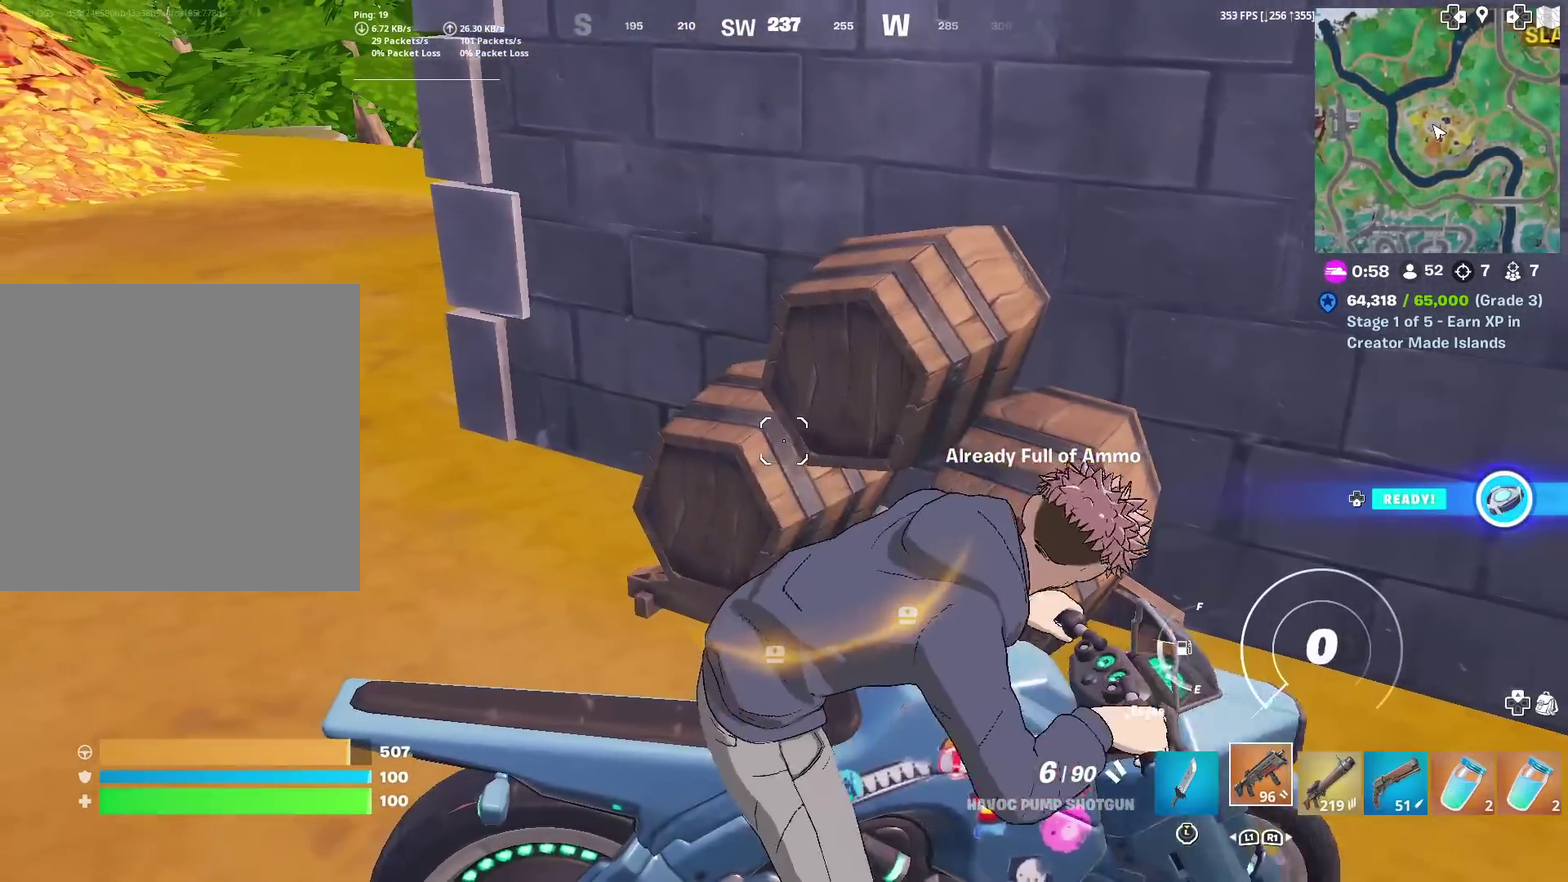
{"dt_ms": 300, "buttons": [], "left_stick": "down-right", "right_stick": "center", "events": [[167, "left_stick", "down-right"]]}
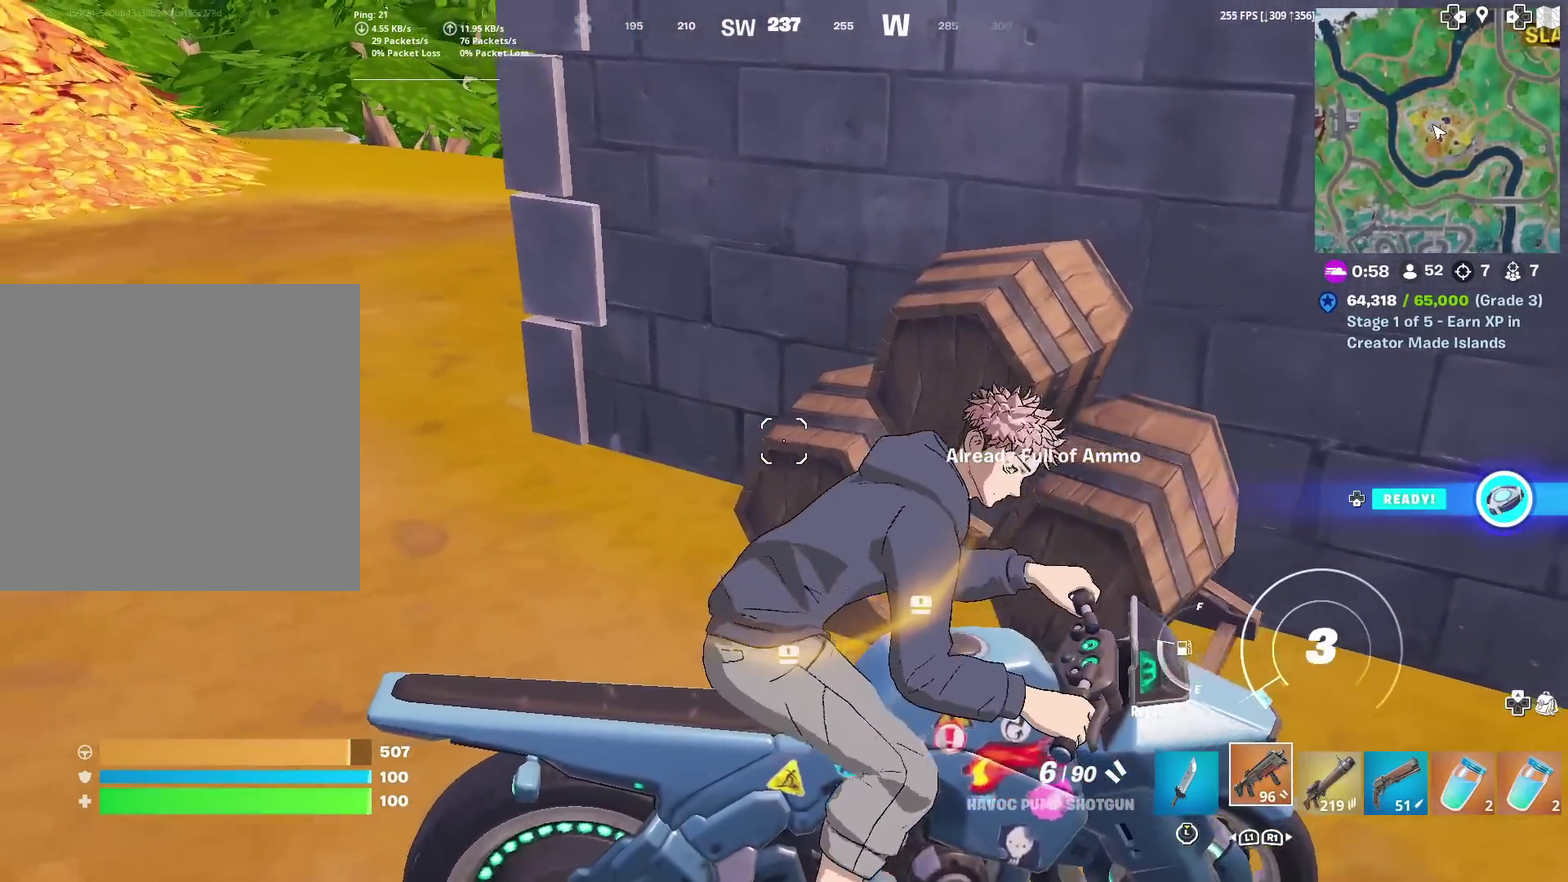
{"dt_ms": 501, "buttons": [], "left_stick": "down-right", "right_stick": "center", "events": []}
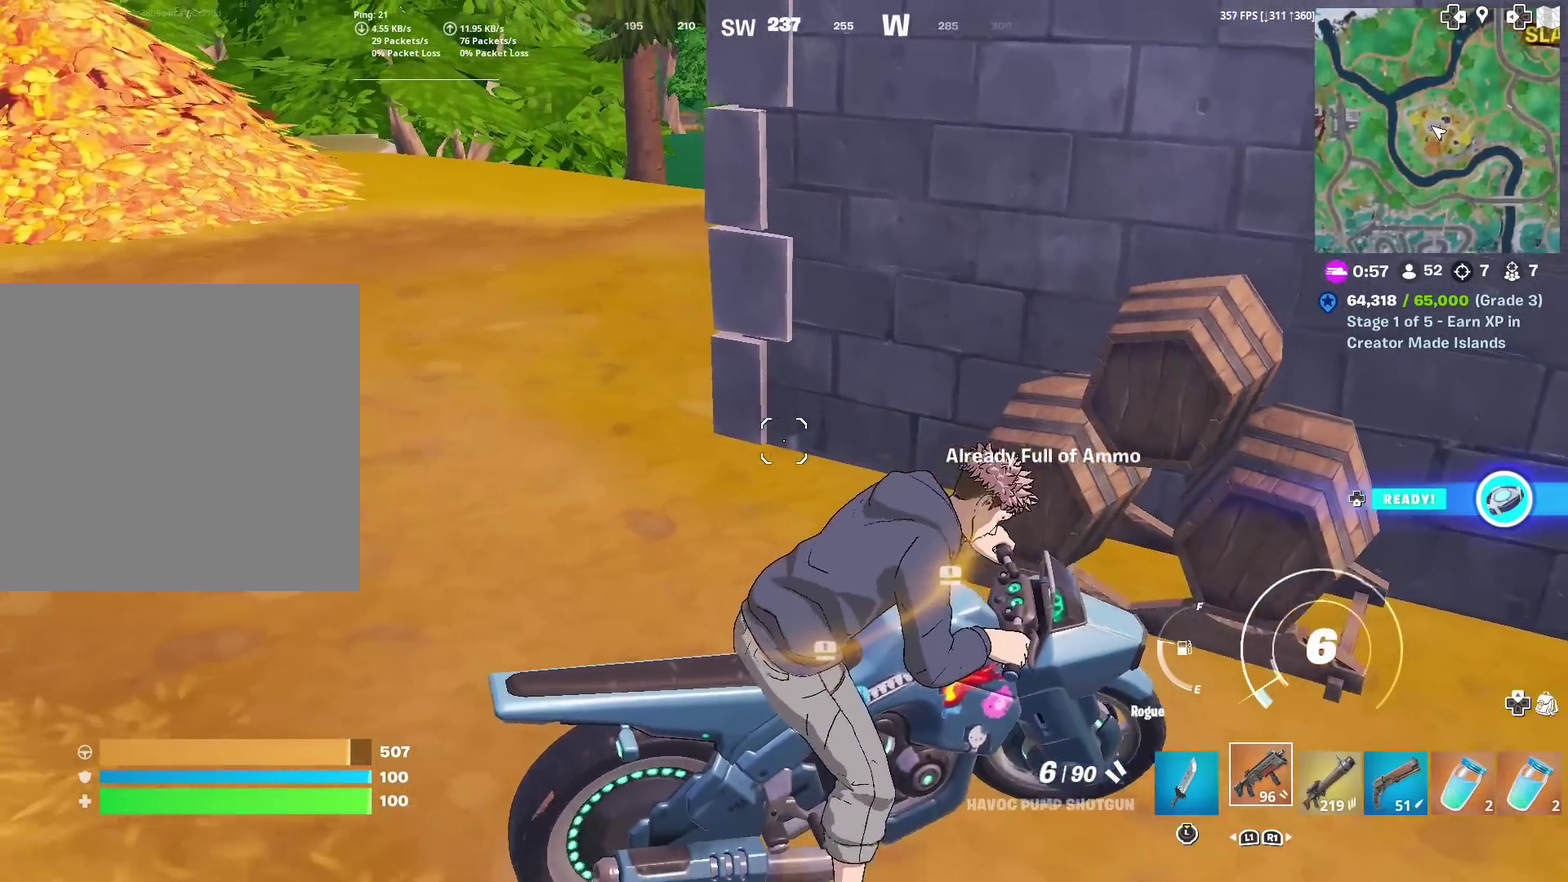
{"dt_ms": 500, "buttons": [], "left_stick": "down-right", "right_stick": "center", "events": []}
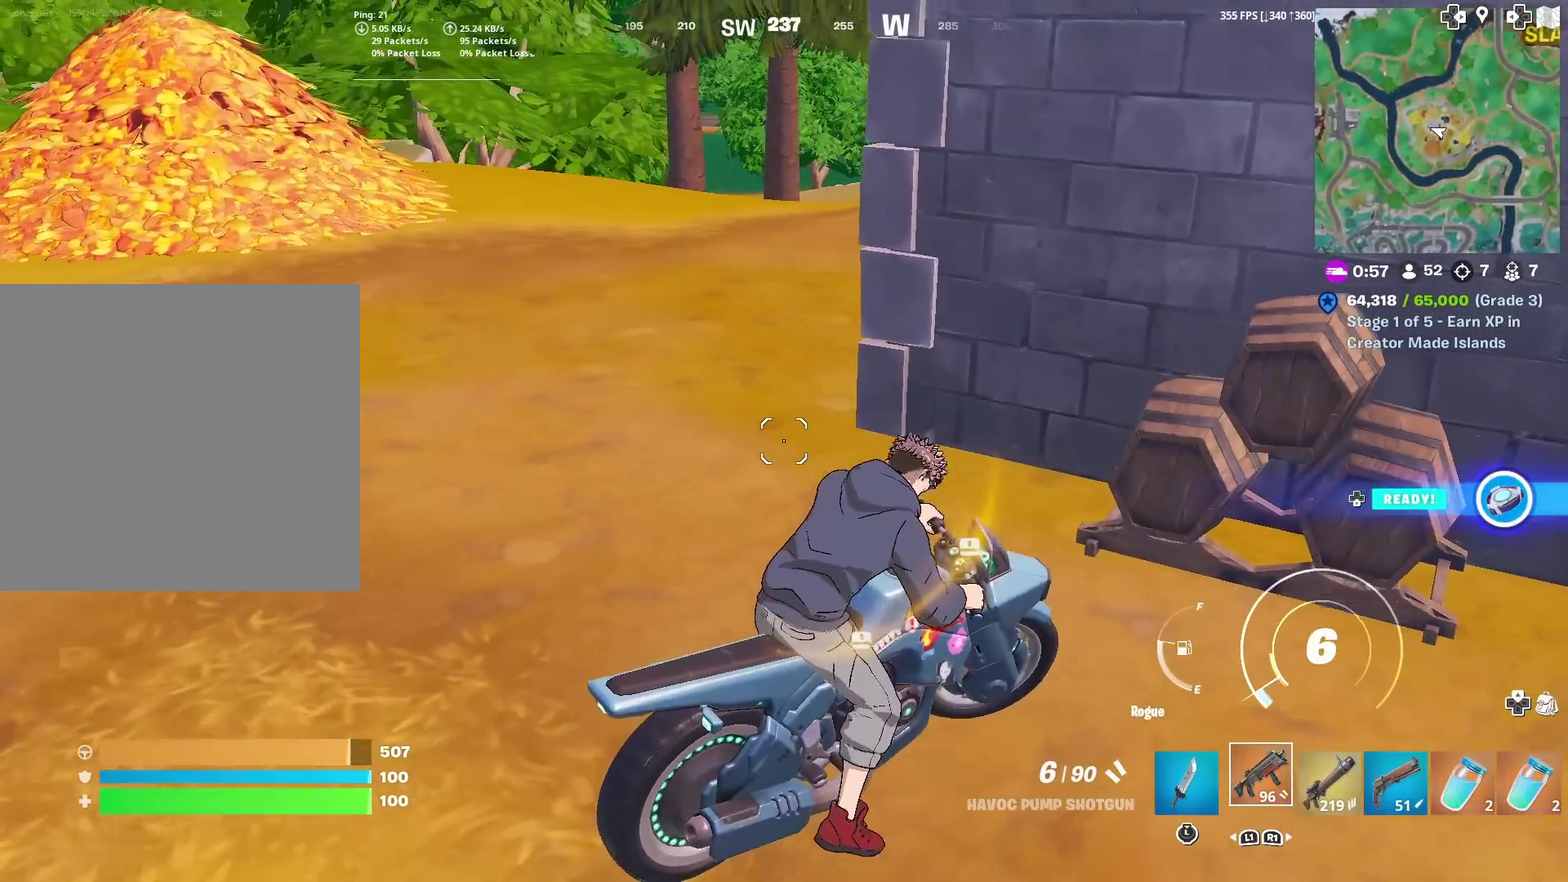
{"dt_ms": 501, "buttons": [], "left_stick": "down-right", "right_stick": "center", "events": []}
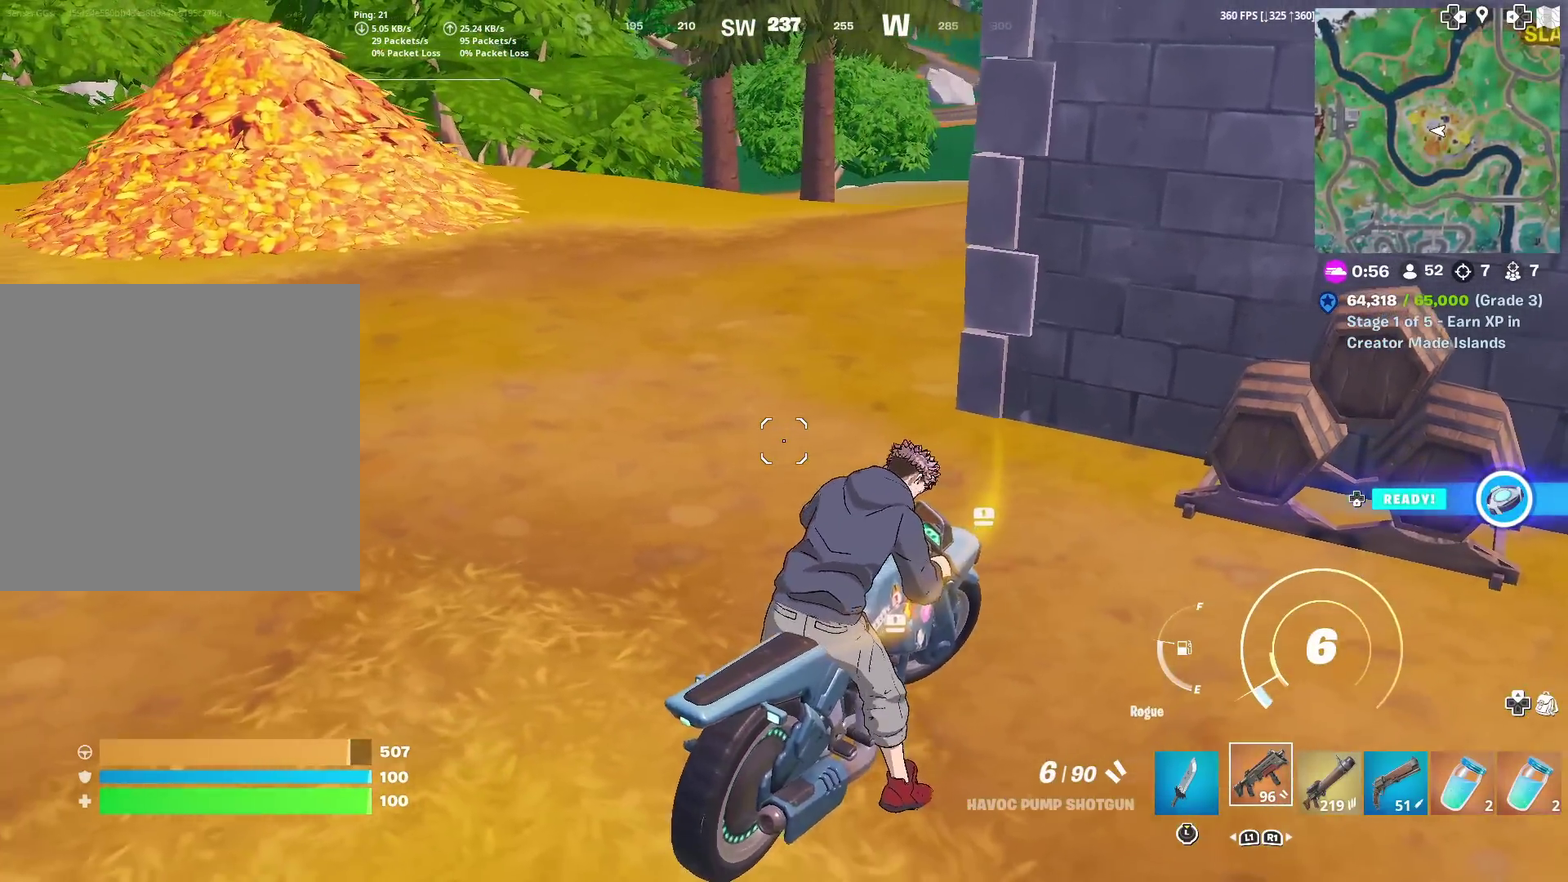
{"dt_ms": 500, "buttons": [], "left_stick": "up-left", "right_stick": "center", "events": [[67, "left_stick", "center"], [284, "left_stick", "up-left"]]}
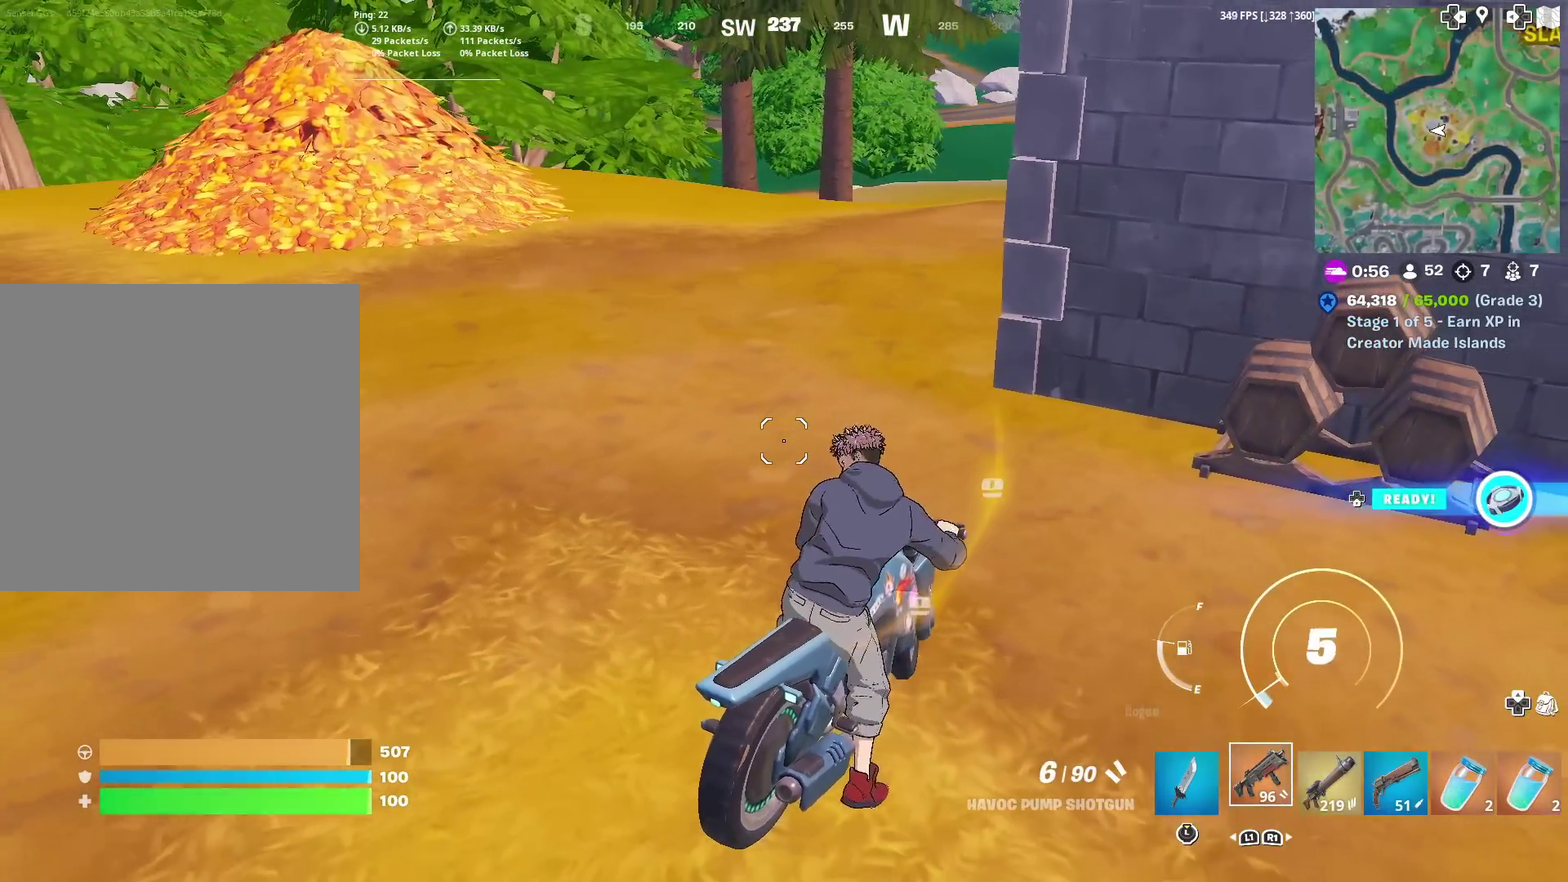
{"dt_ms": 401, "buttons": [], "left_stick": "up-left", "right_stick": "center", "events": [[284, "left_stick", "left"], [367, "left_stick", "up-left"]]}
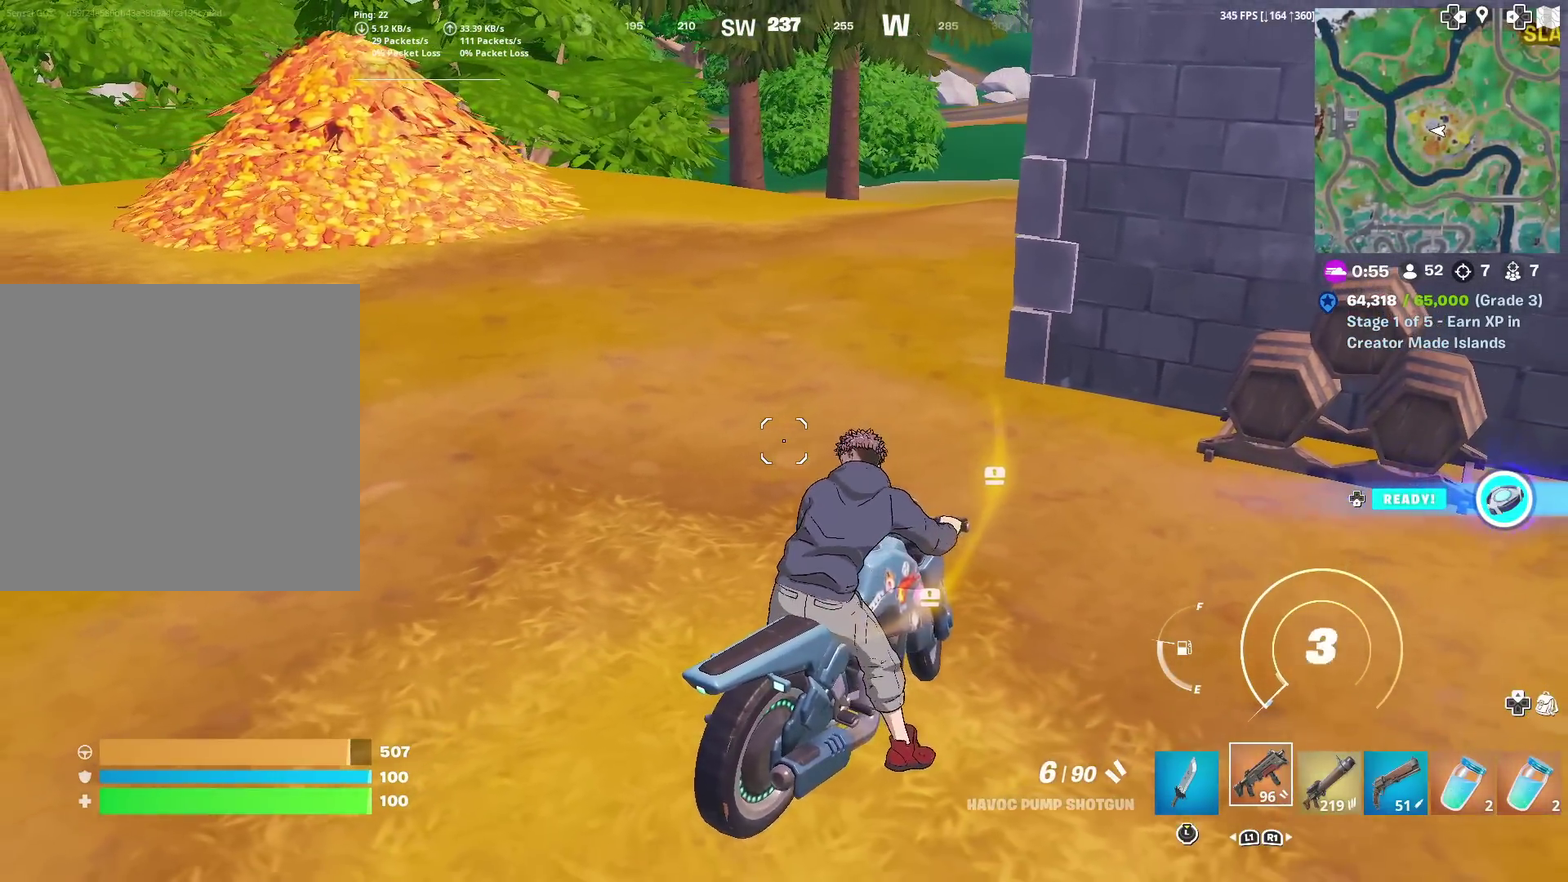
{"dt_ms": 600, "buttons": [], "left_stick": "left", "right_stick": "center", "events": [[283, "left_stick", "left"]]}
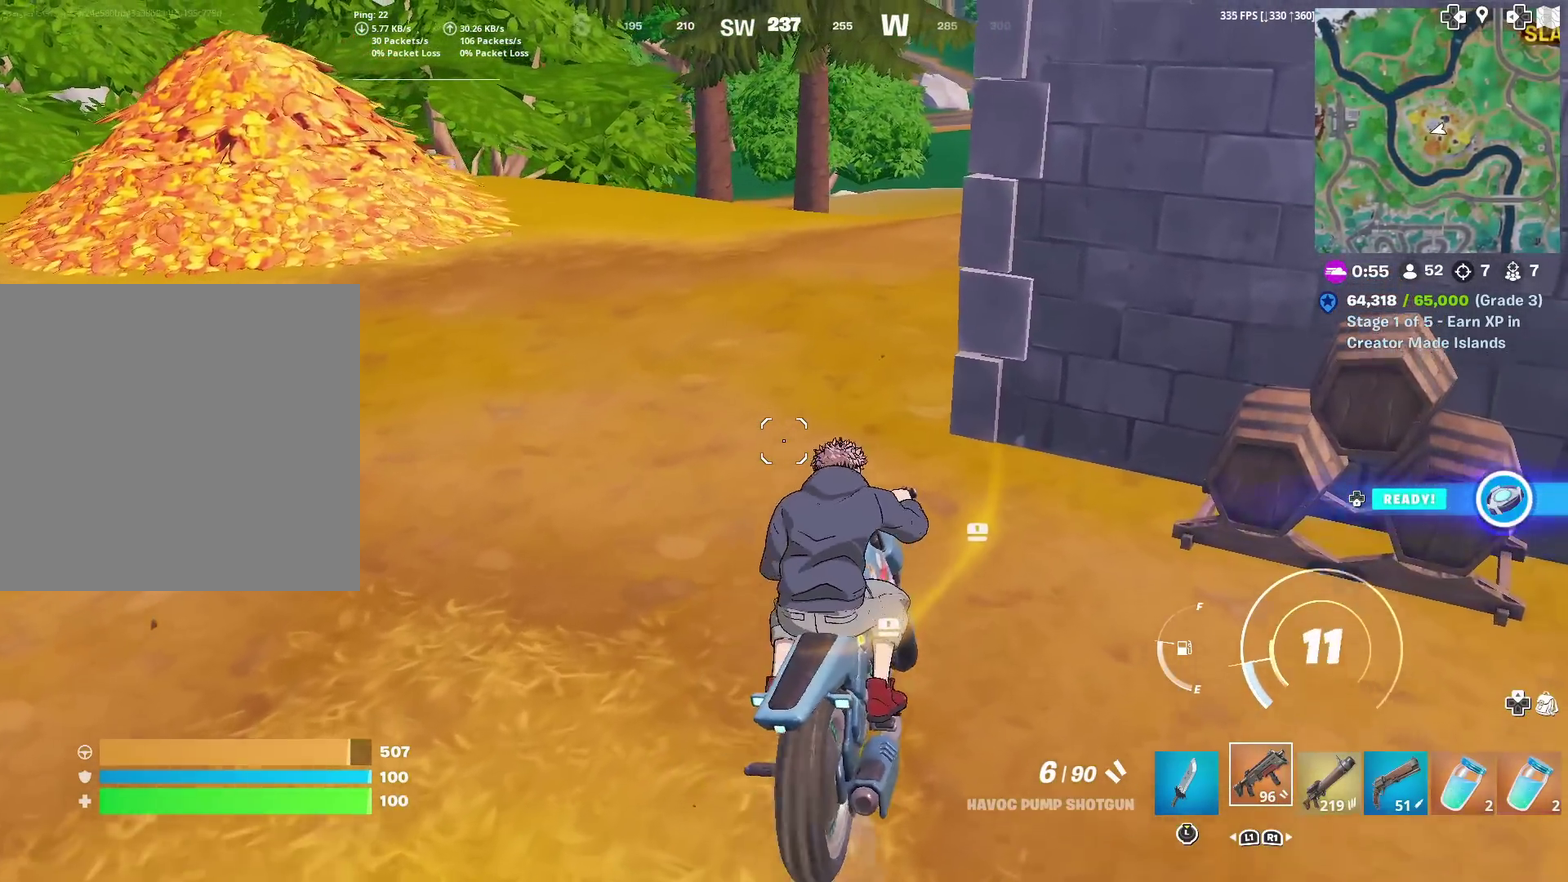
{"dt_ms": 501, "buttons": [], "left_stick": "up-right", "right_stick": "center", "events": [[50, "left_stick", "center"], [201, "left_stick", "up"], [384, "left_stick", "up-right"]]}
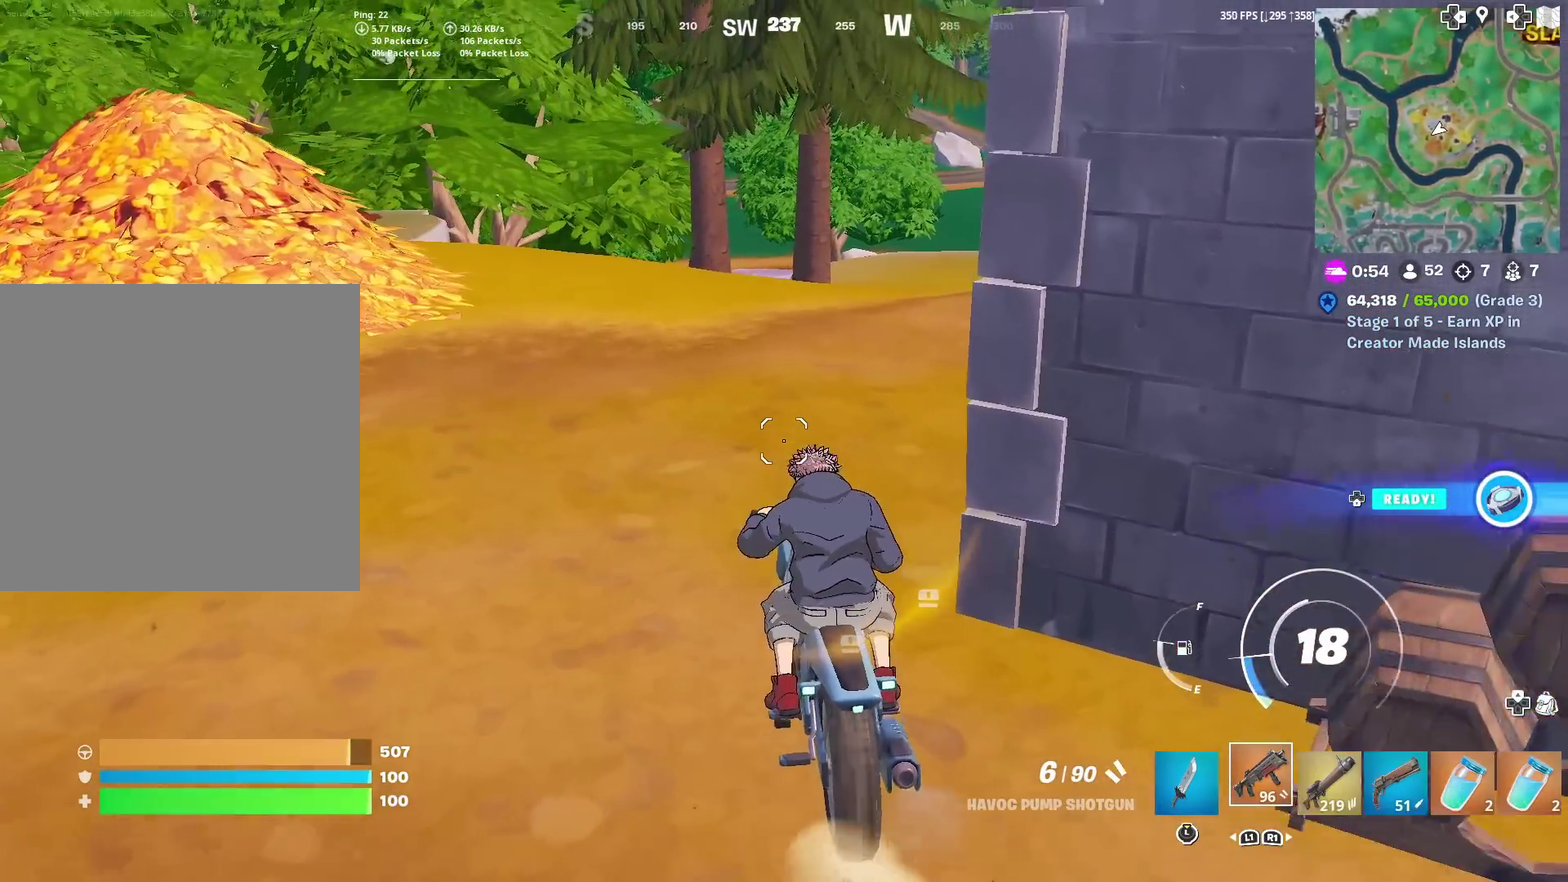
{"dt_ms": 500, "buttons": [], "left_stick": "up", "right_stick": "center", "events": [[317, "left_stick", "up"]]}
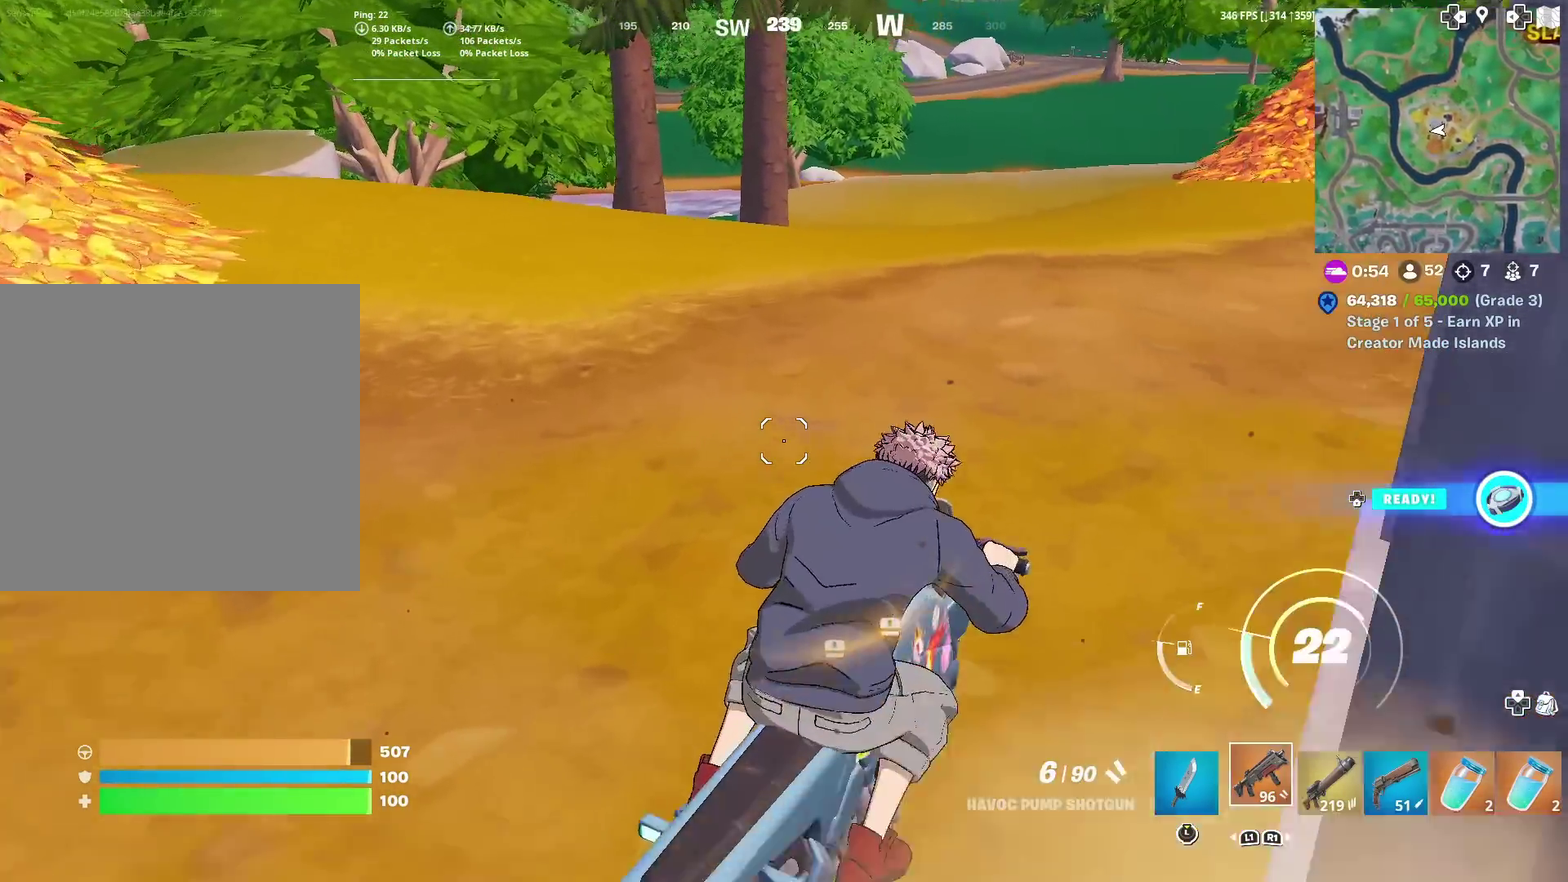
{"dt_ms": 401, "buttons": [], "left_stick": "up-left", "right_stick": "center", "events": [[317, "left_stick", "up-left"]]}
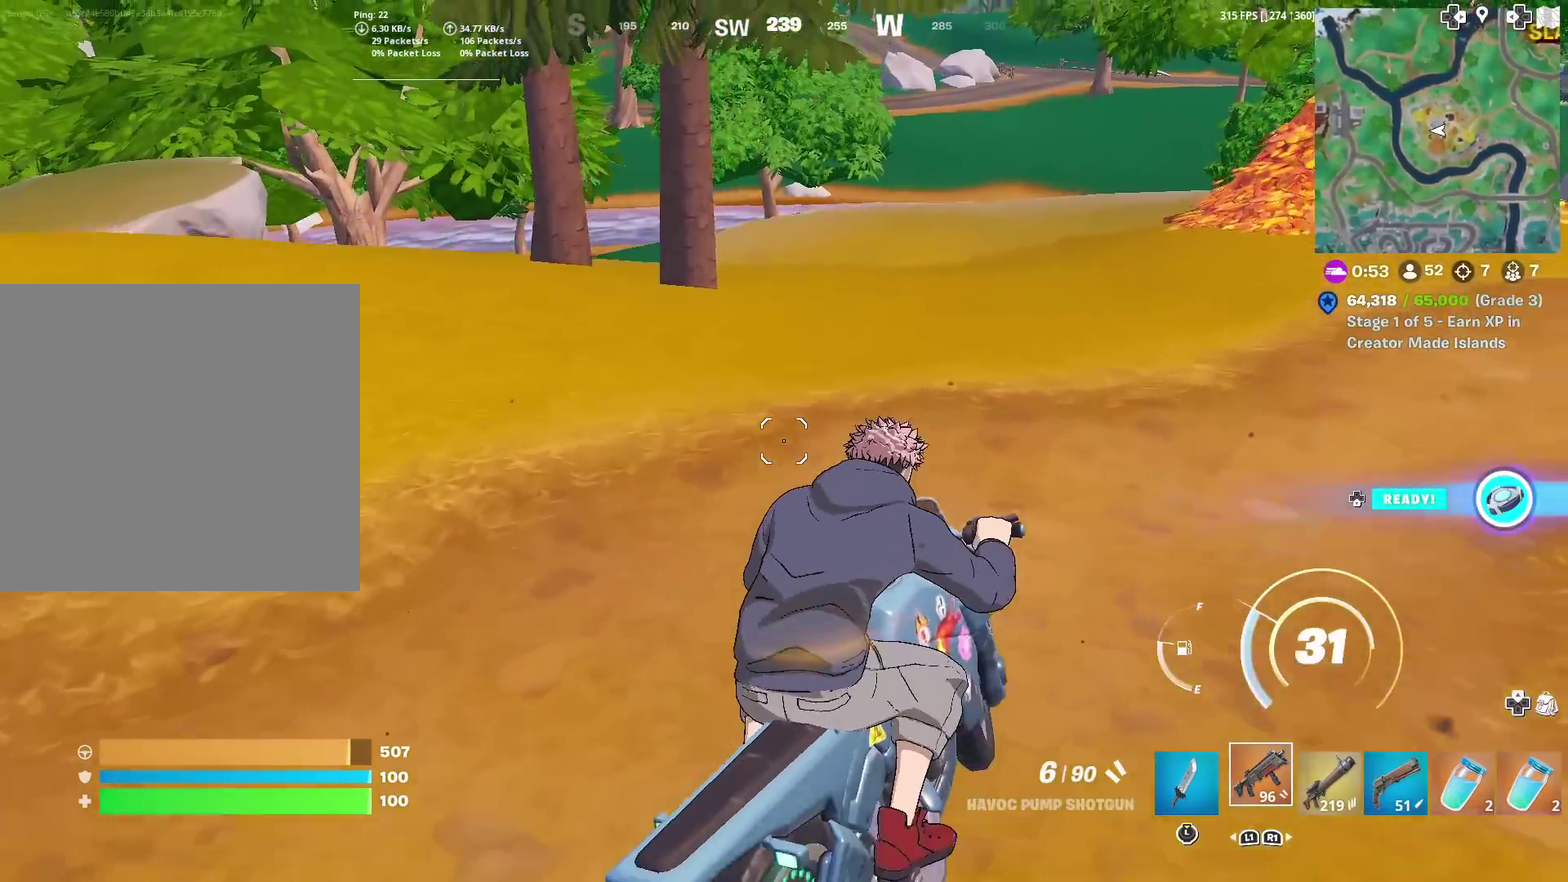
{"dt_ms": 600, "buttons": [], "left_stick": "up-left", "right_stick": "center", "events": [[50, "left_stick", "up"], [300, "left_stick", "up-left"]]}
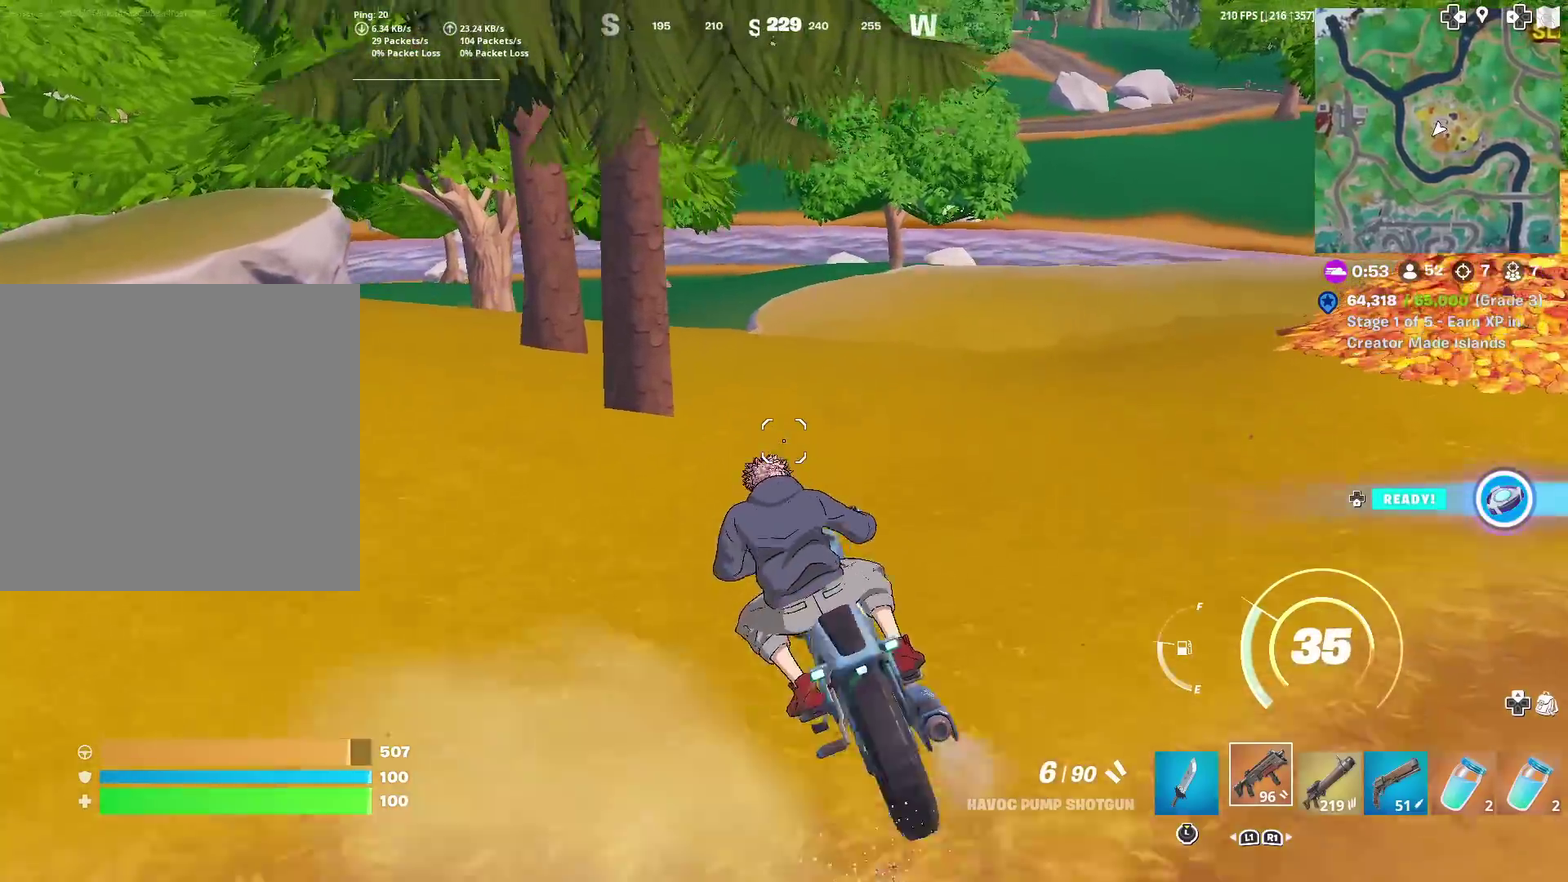
{"dt_ms": 684, "buttons": [], "left_stick": "up-right", "right_stick": "center", "events": [[17, "left_stick", "up"], [134, "CIRCLE", "down"], [367, "CIRCLE", "up"], [367, "left_stick", "up-right"]]}
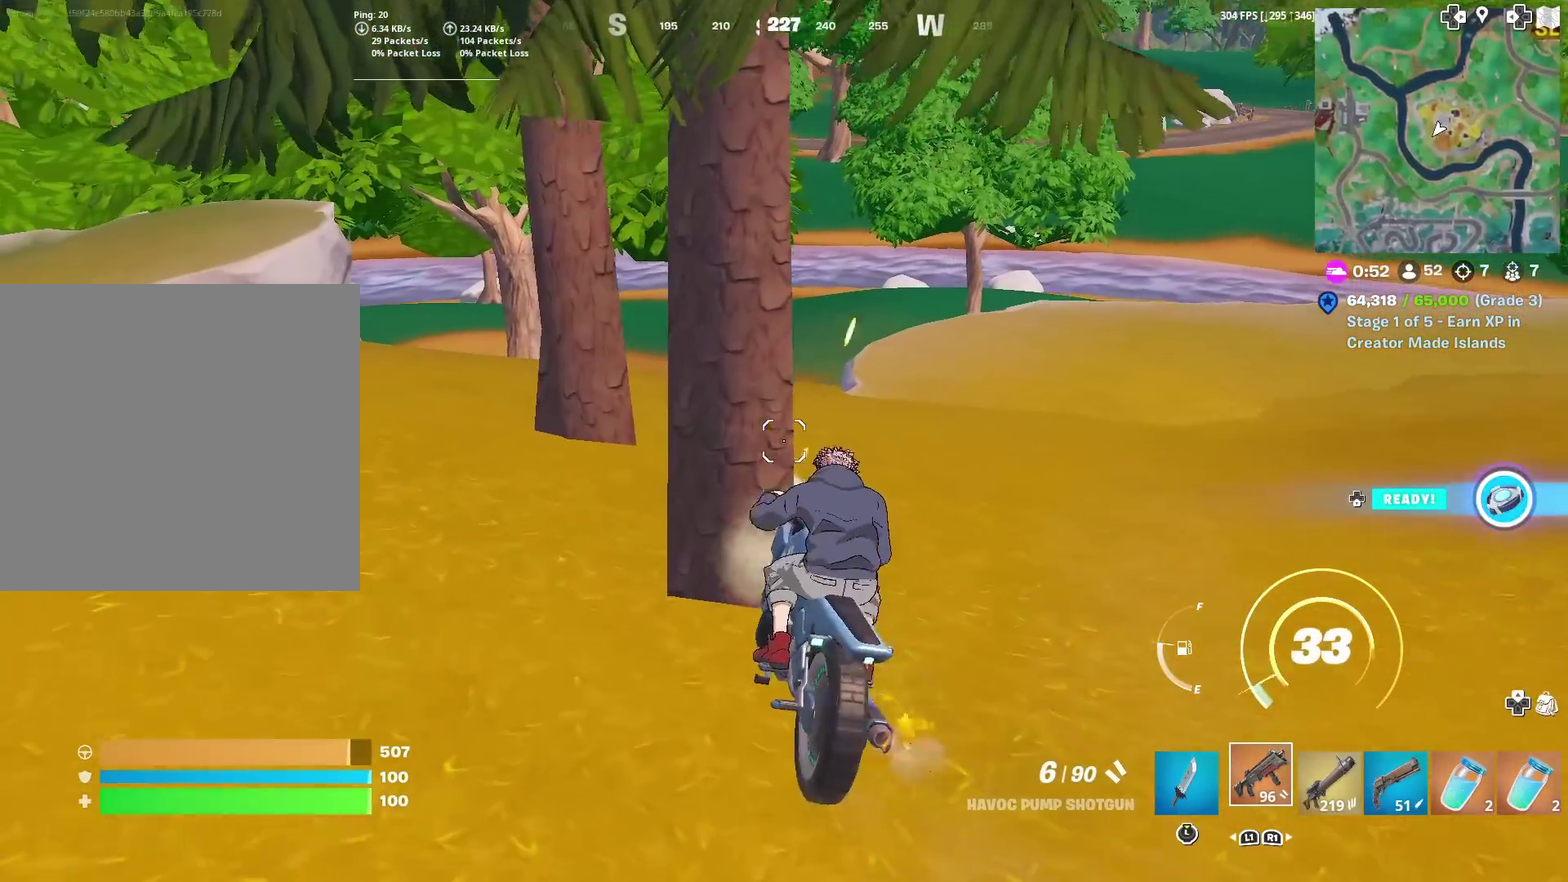
{"dt_ms": 301, "buttons": [], "left_stick": "up-right", "right_stick": "center", "events": [[84, "left_stick", "up"], [267, "left_stick", "up-right"]]}
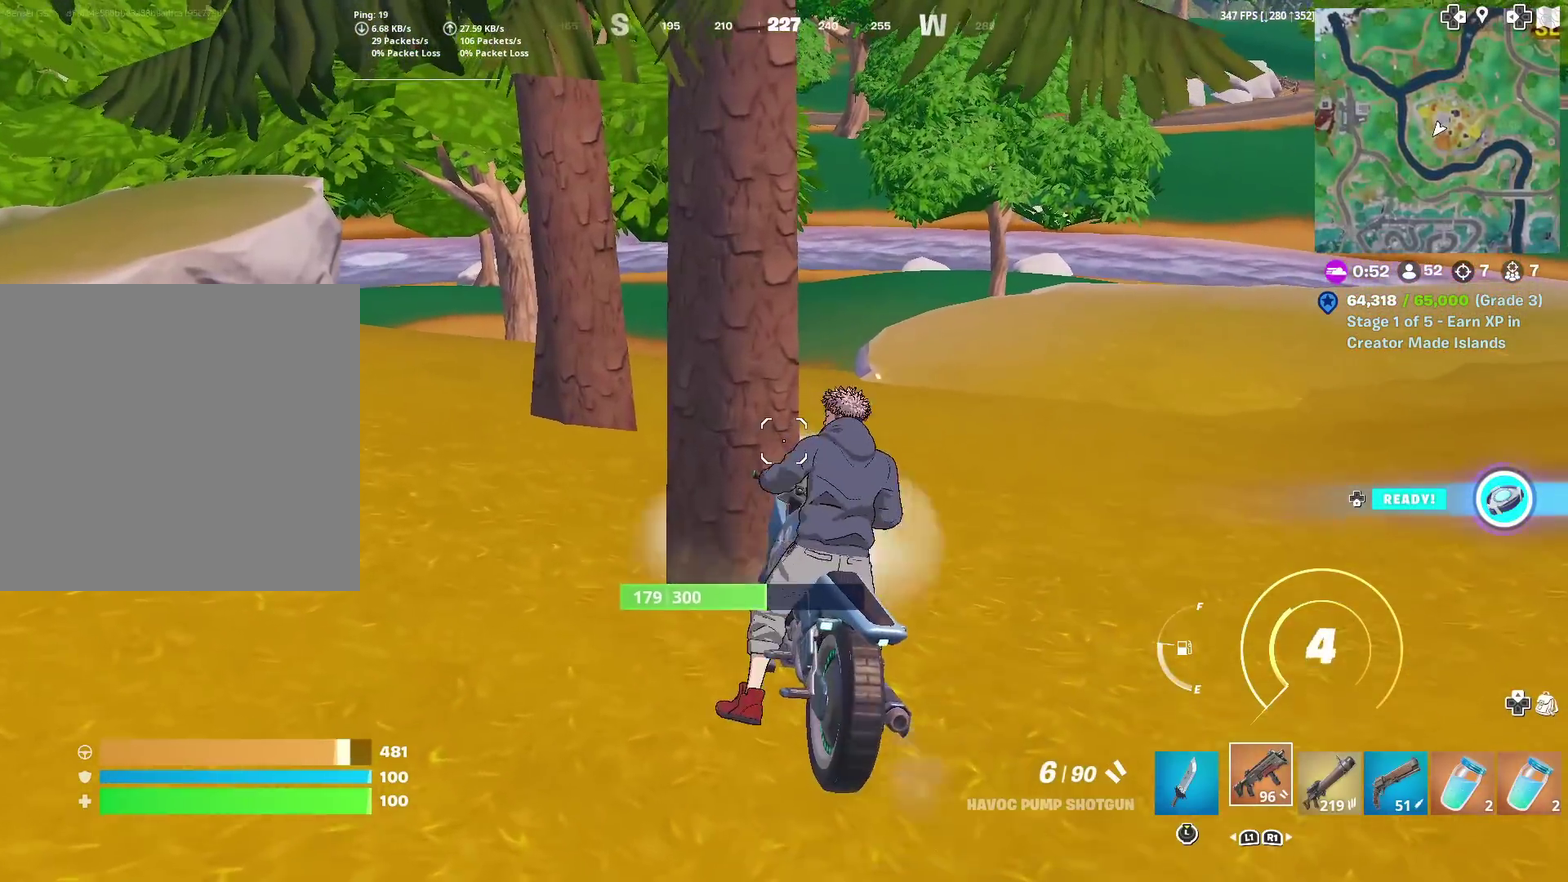
{"dt_ms": 600, "buttons": [], "left_stick": "up-left", "right_stick": "center", "events": [[16, "left_stick", "right"], [66, "left_stick", "down-right"], [150, "left_stick", "down"], [250, "right_stick", "right"], [267, "left_stick", "down-left"], [333, "right_stick", "center"], [484, "left_stick", "left"], [567, "left_stick", "up-left"]]}
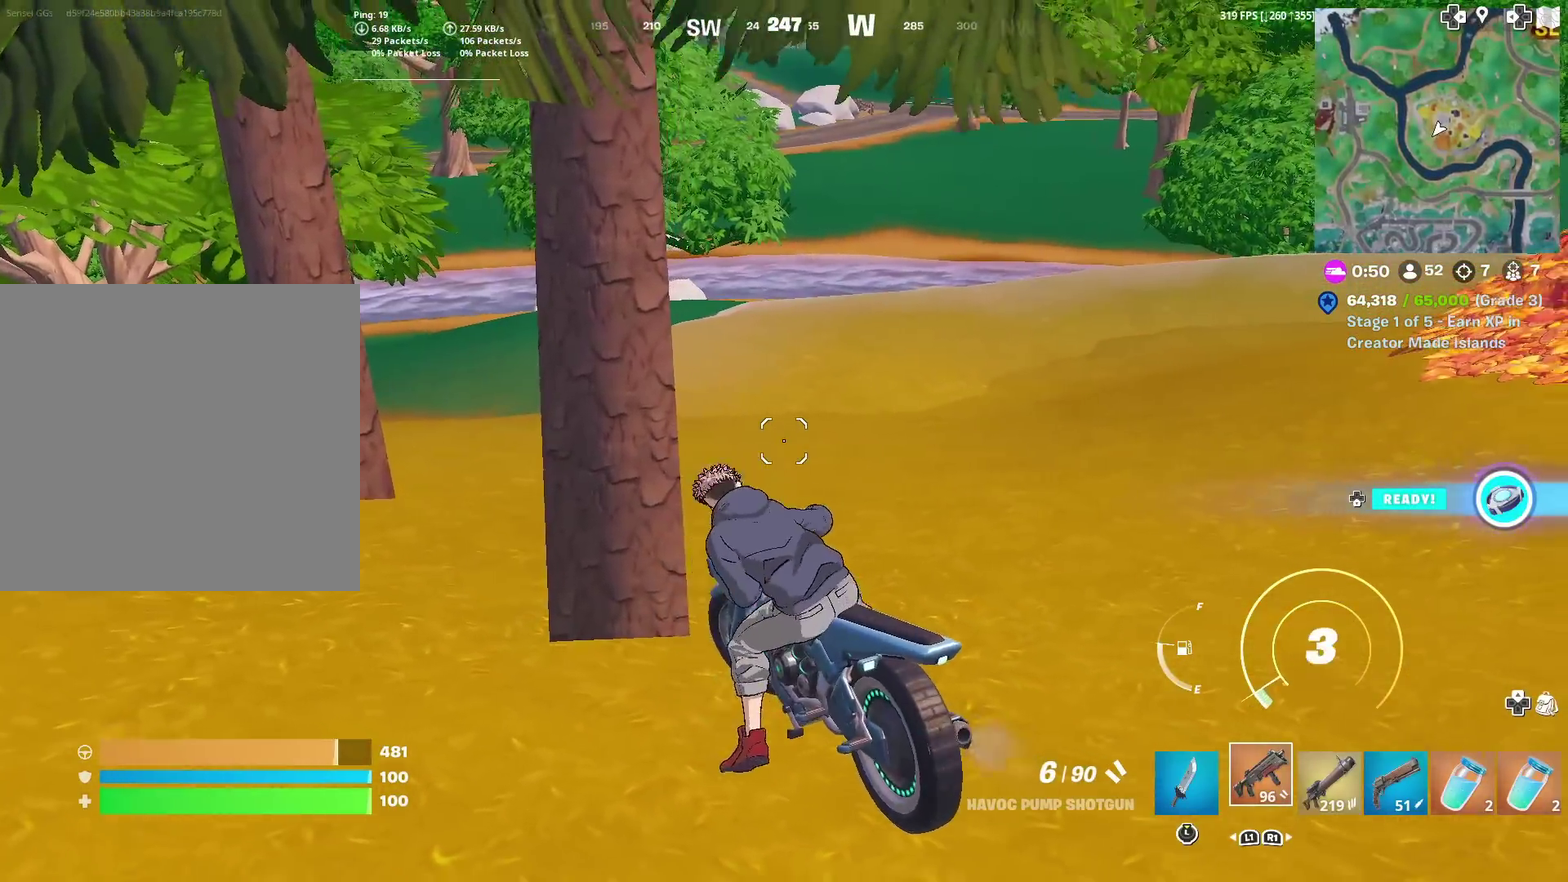
{"dt_ms": 401, "buttons": [], "left_stick": "up-right", "right_stick": "center", "events": [[17, "left_stick", "up"], [67, "left_stick", "up-right"]]}
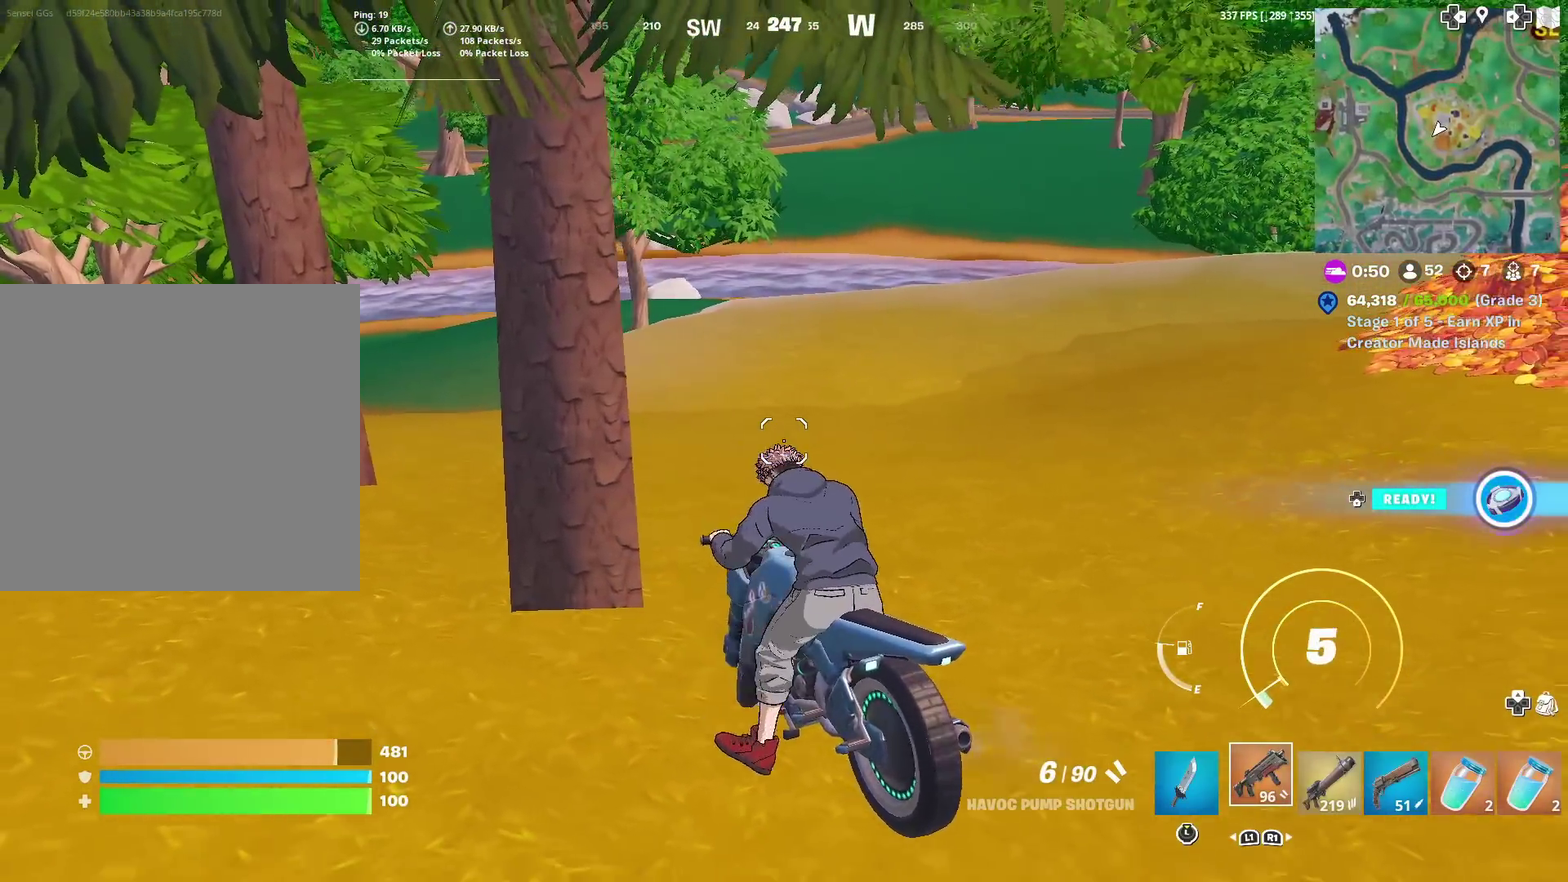
{"dt_ms": 500, "buttons": ["CIRCLE"], "left_stick": "up-right", "right_stick": "center", "events": [[167, "CIRCLE", "down"]]}
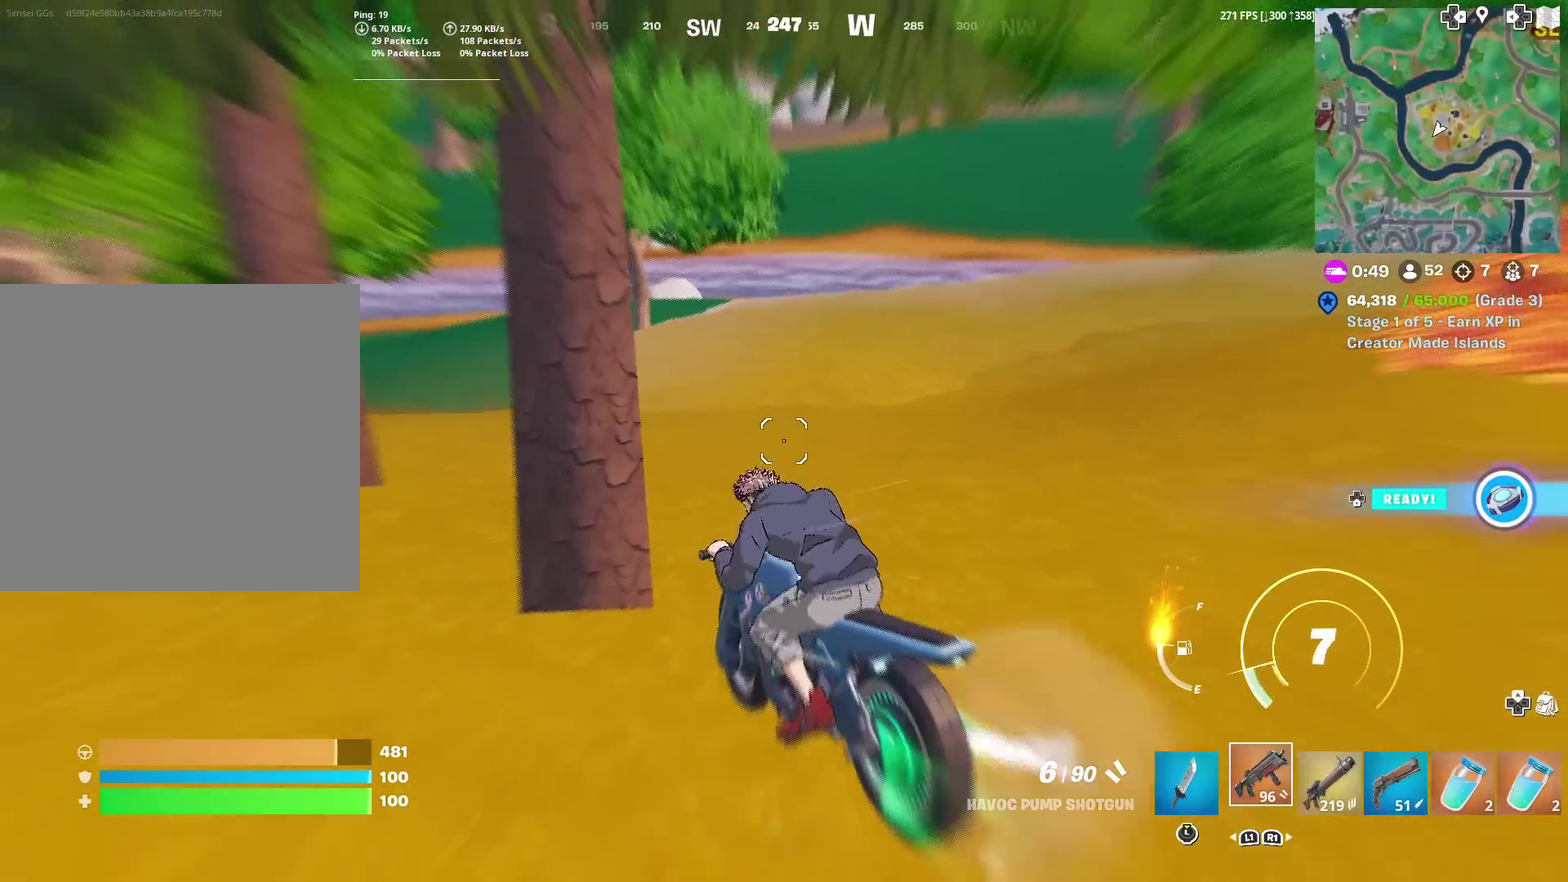
{"dt_ms": 501, "buttons": [], "left_stick": "down", "right_stick": "center", "events": [[234, "left_stick", "up"], [301, "CIRCLE", "up"], [451, "left_stick", "down-right"], [501, "left_stick", "down"]]}
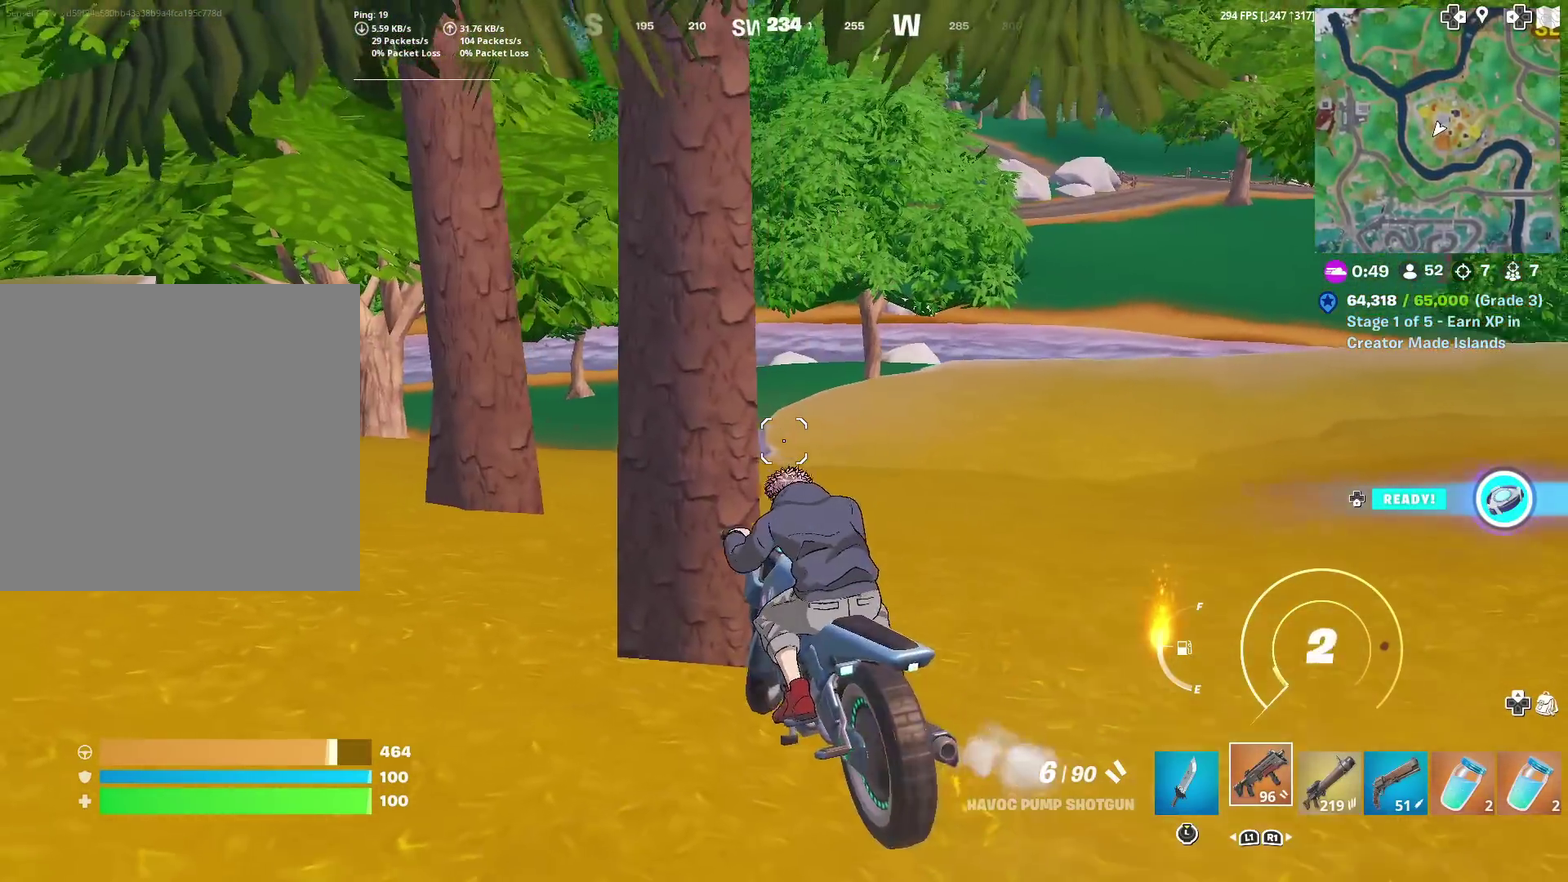
{"dt_ms": 500, "buttons": [], "left_stick": "left", "right_stick": "center", "events": [[100, "left_stick", "down-left"], [133, "right_stick", "right"], [217, "right_stick", "center"], [400, "left_stick", "left"]]}
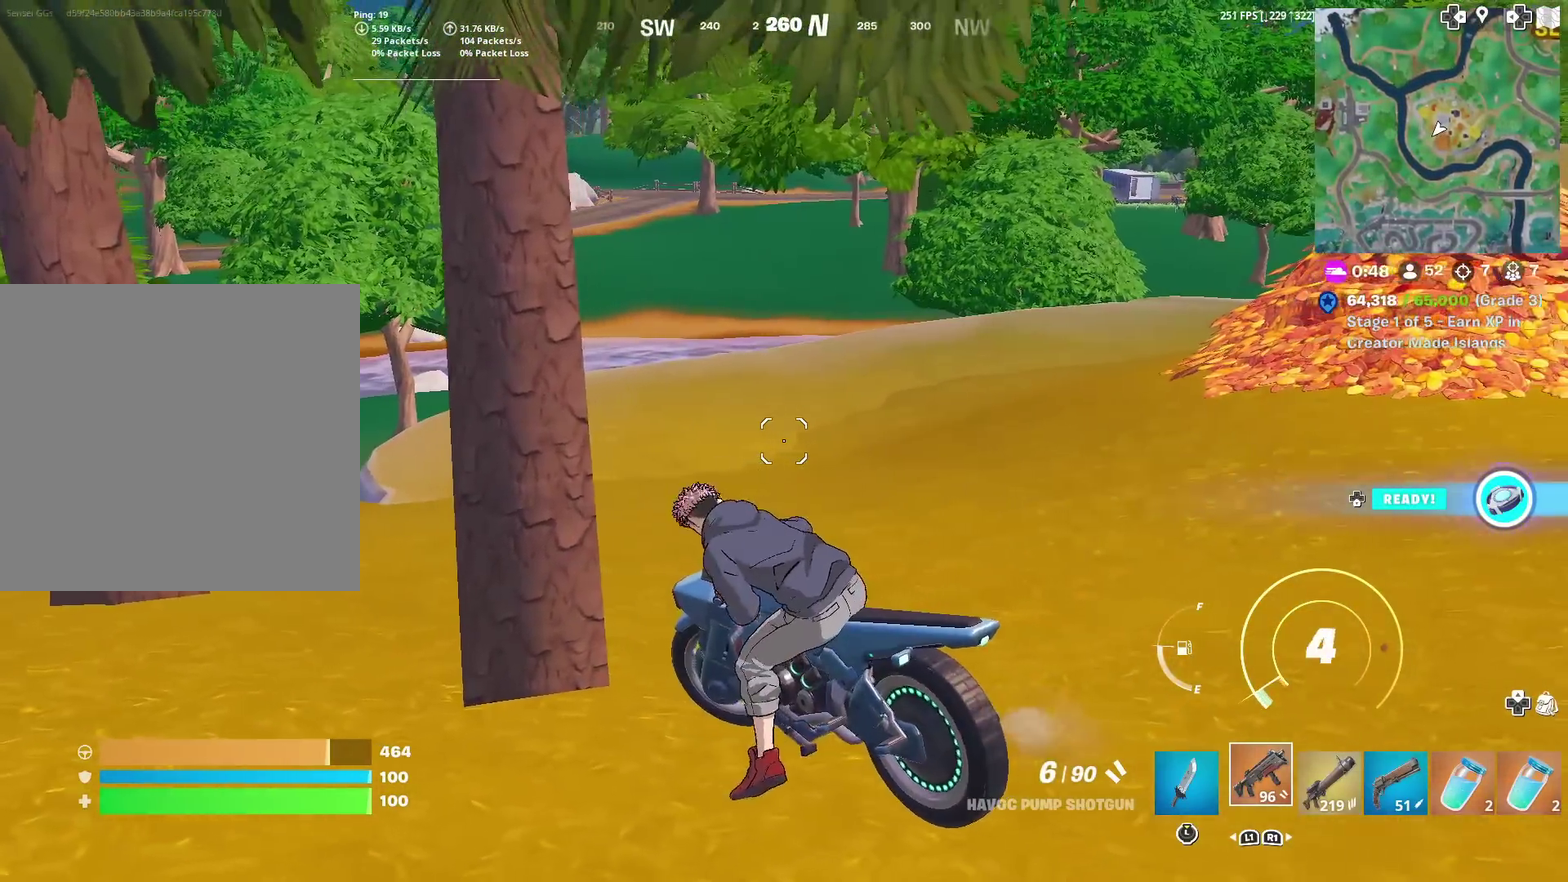
{"dt_ms": 401, "buttons": [], "left_stick": "up-right", "right_stick": "center", "events": [[117, "left_stick", "up"], [217, "left_stick", "up-right"]]}
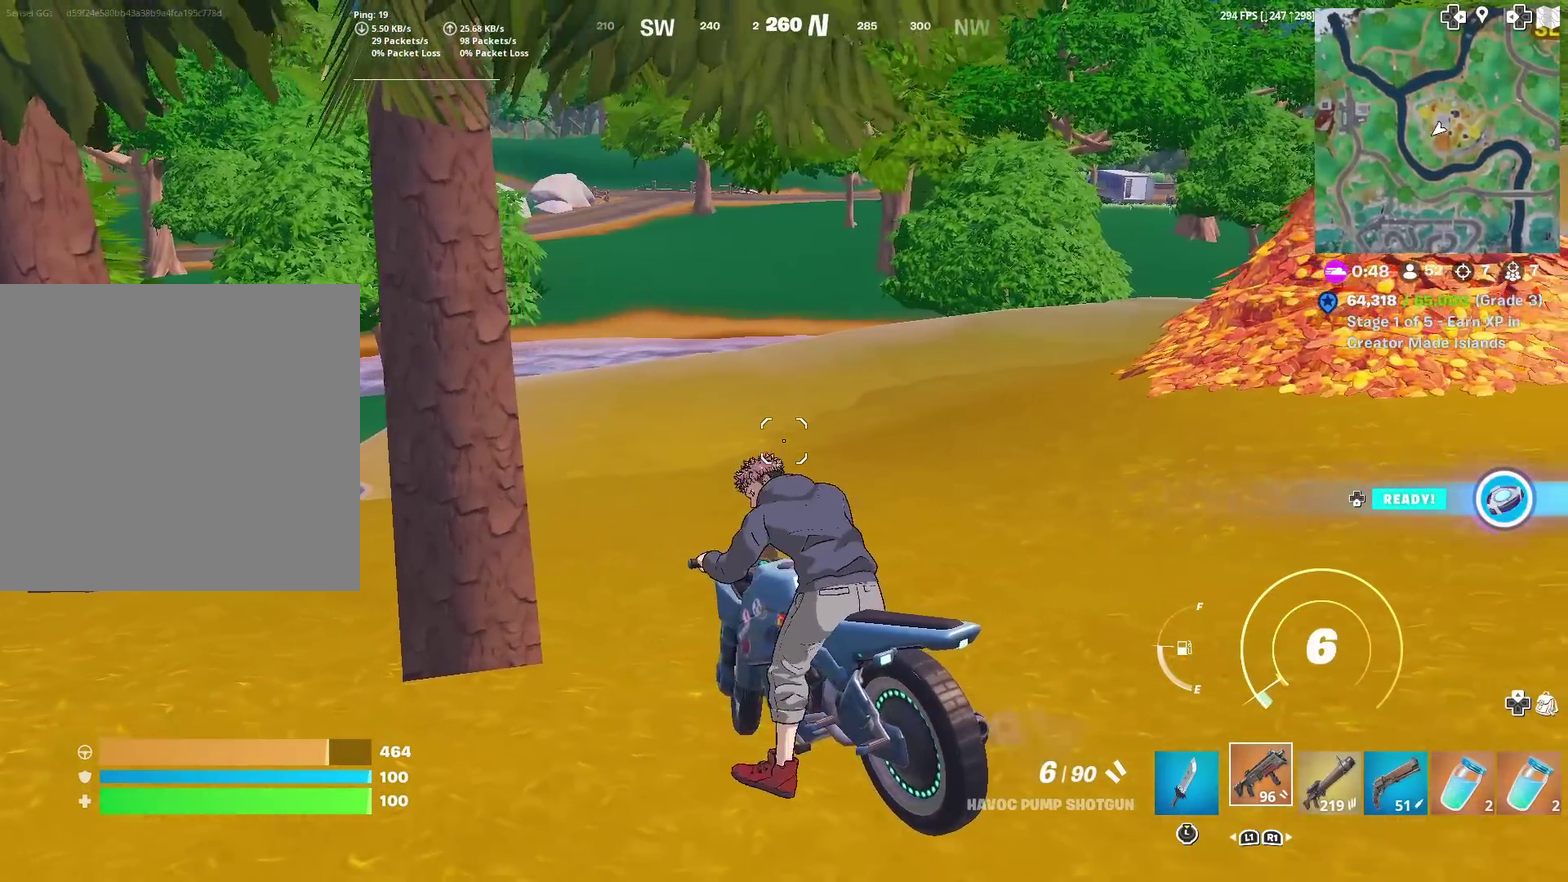
{"dt_ms": 600, "buttons": [], "left_stick": "up-right", "right_stick": "center", "events": [[33, "CIRCLE", "down"], [367, "CIRCLE", "up"]]}
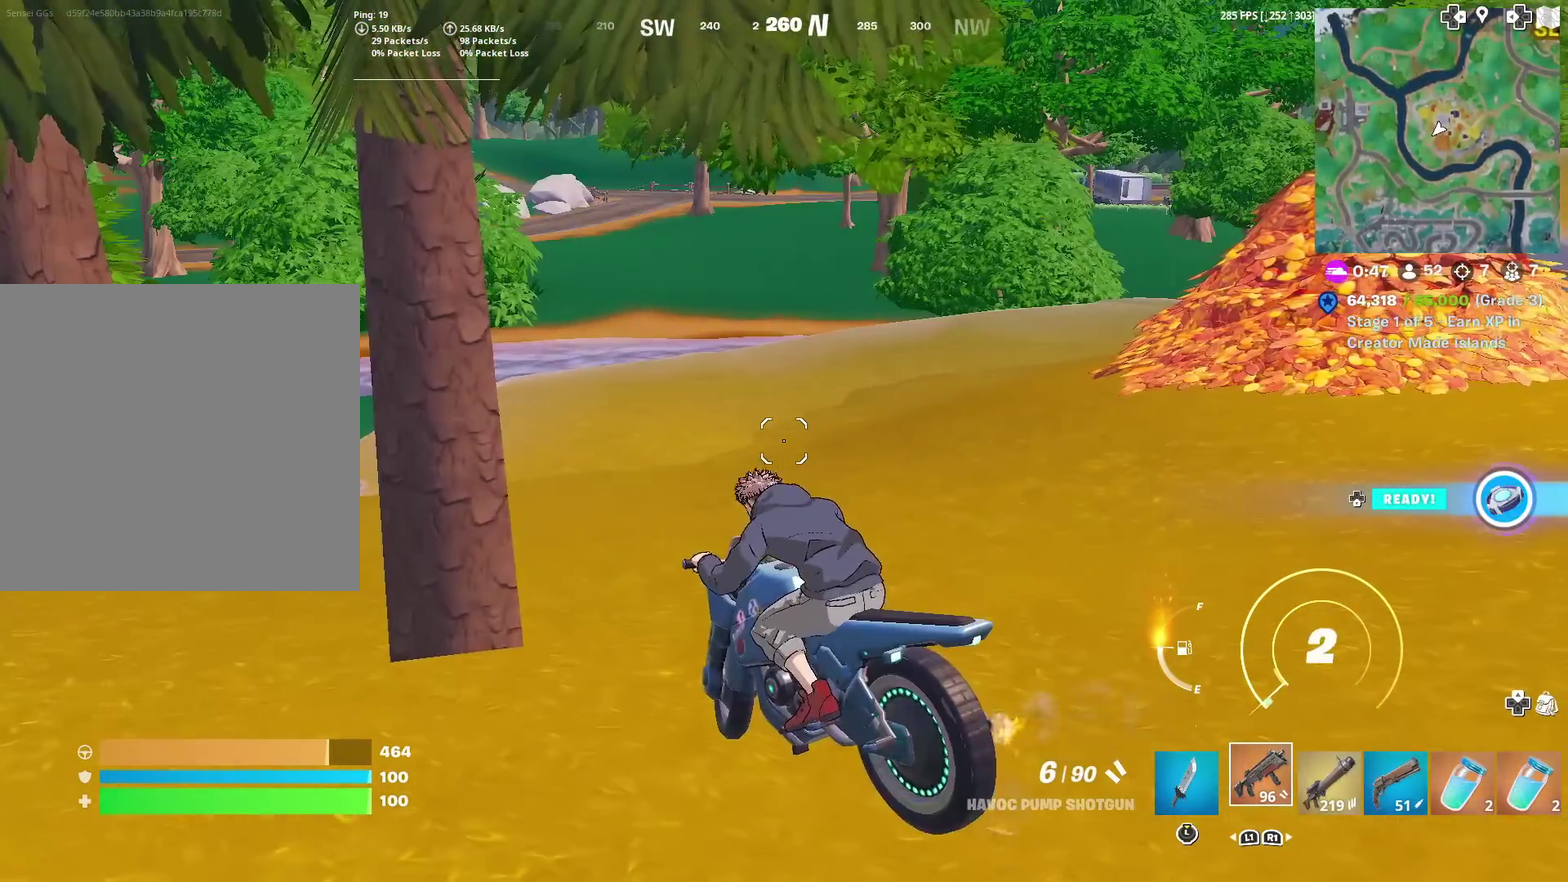
{"dt_ms": 501, "buttons": ["CIRCLE"], "left_stick": "up-right", "right_stick": "center", "events": [[267, "CIRCLE", "down"]]}
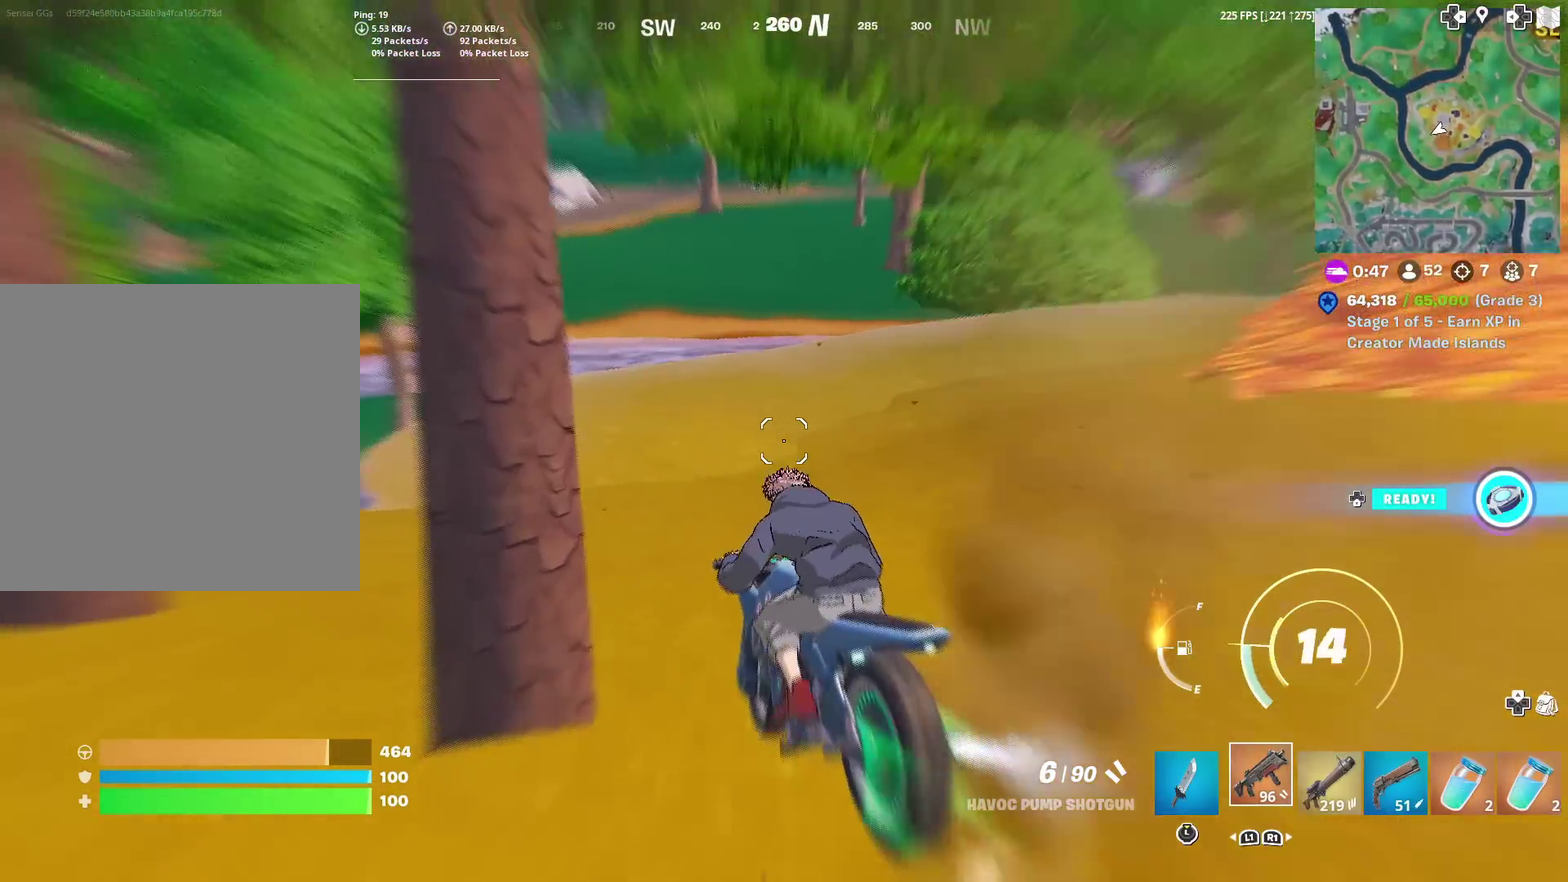
{"dt_ms": 500, "buttons": [], "left_stick": "up-right", "right_stick": "center", "events": [[50, "left_stick", "up"], [250, "left_stick", "up-right"], [484, "CIRCLE", "up"]]}